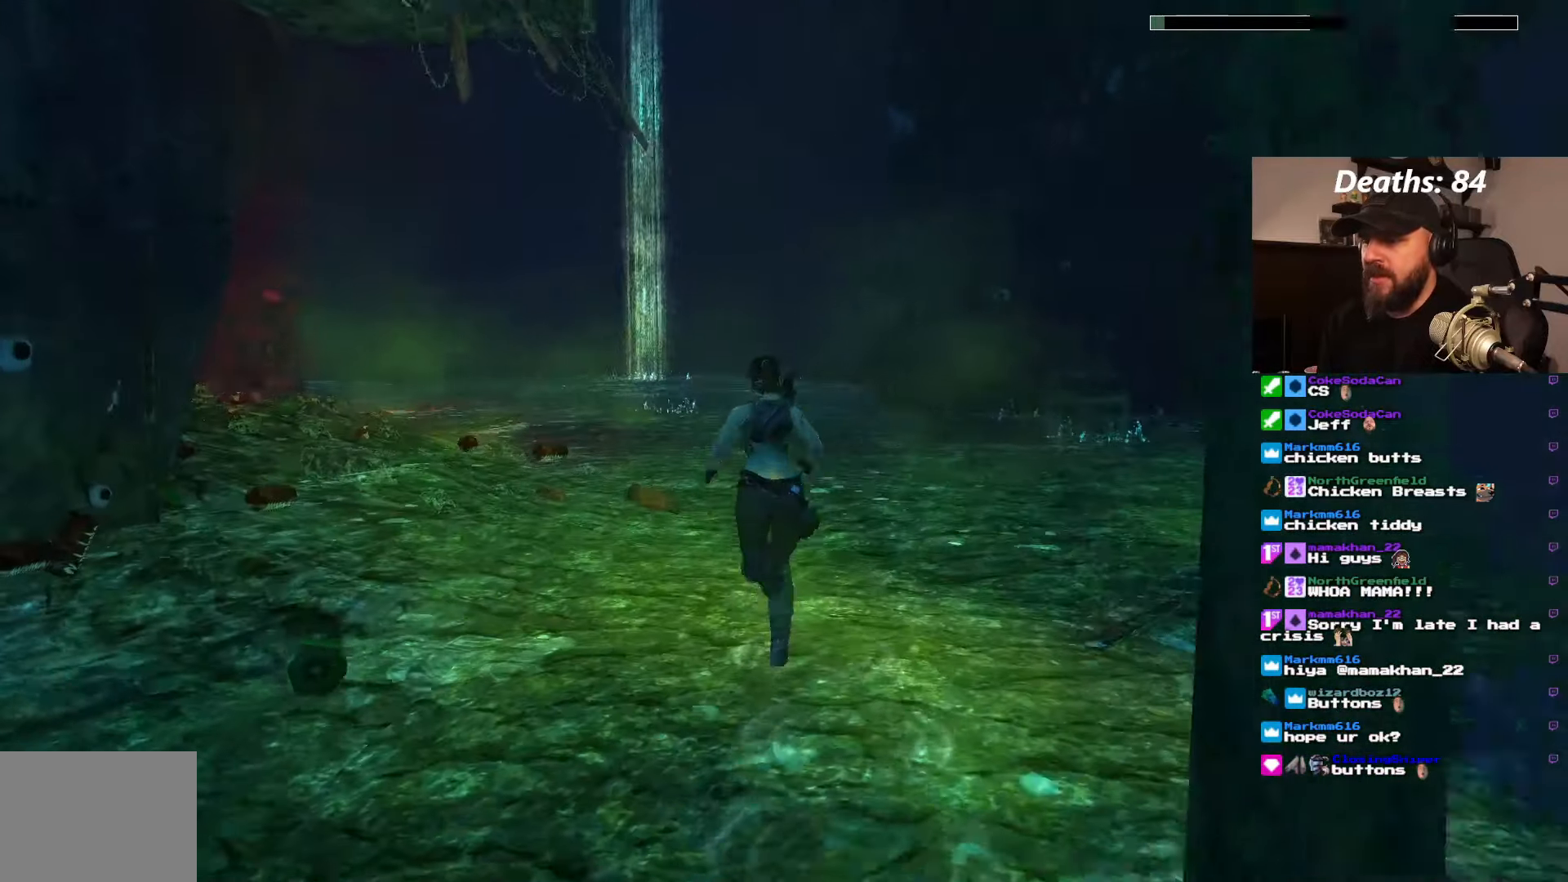
Gameplay with a controller (PlayStation layout); each line is a JSON object with the inputs held at the frame after it (dt_ms = milliseconds from this image to that frame). "events" lists button and stick changes between this image and that frame as [ms after this image, input, new state], when the widget could be followed in between. Not read: L3 R2 R3 SQUARE.
{"dt_ms": 500, "buttons": ["DPAD_UP", "DPAD_LEFT"], "left_stick": "center", "right_stick": "center", "events": [[433, "DPAD_LEFT", "down"]]}
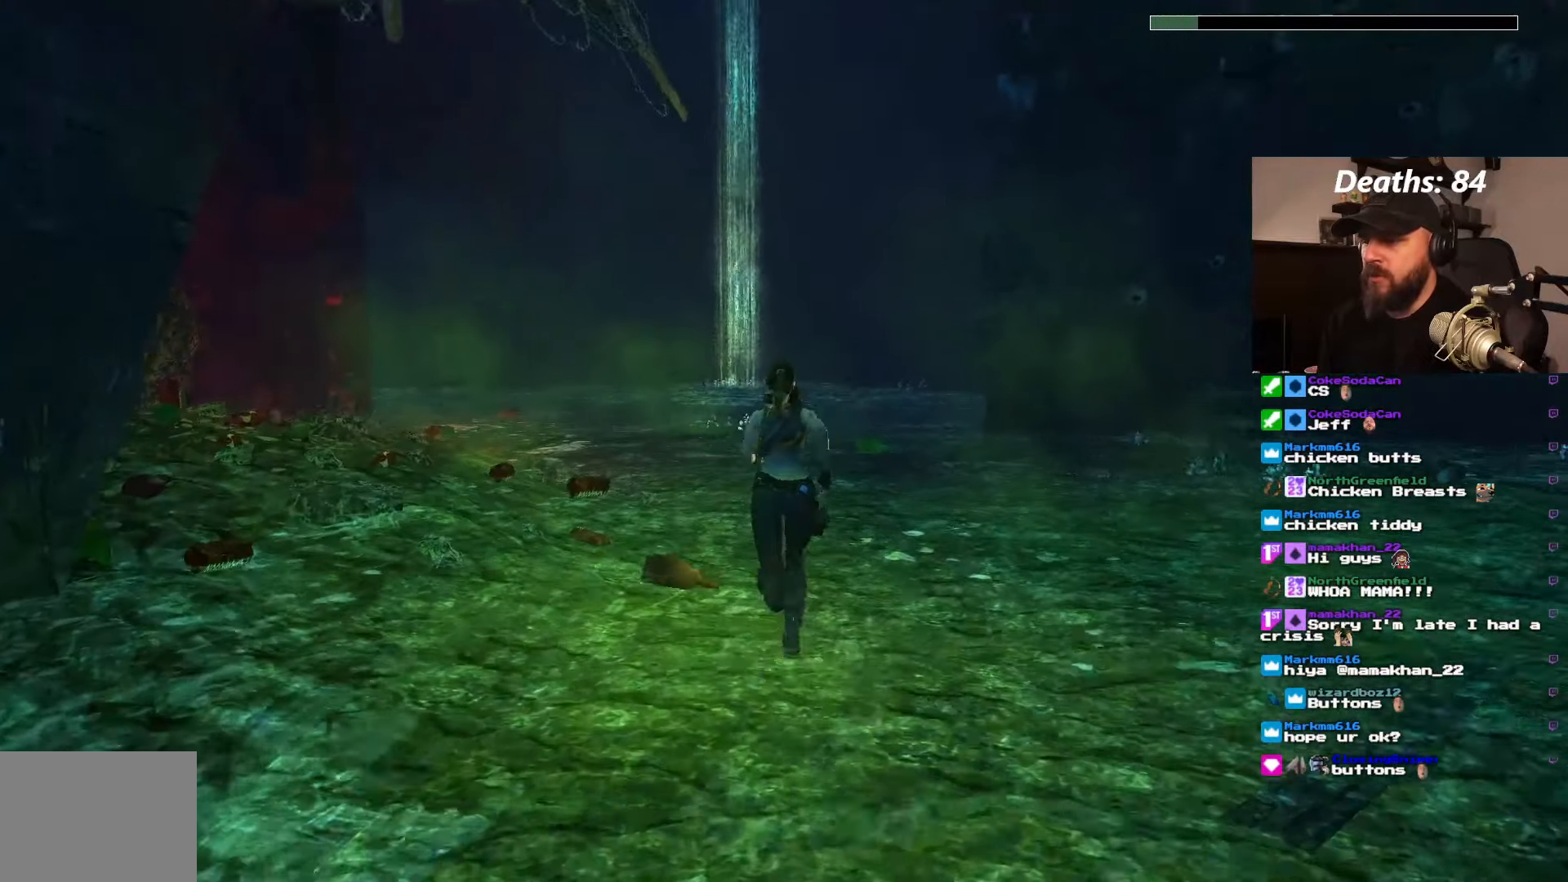
{"dt_ms": 500, "buttons": ["DPAD_UP"], "left_stick": "center", "right_stick": "center", "events": [[133, "DPAD_LEFT", "up"], [266, "DPAD_RIGHT", "down"], [466, "DPAD_RIGHT", "up"]]}
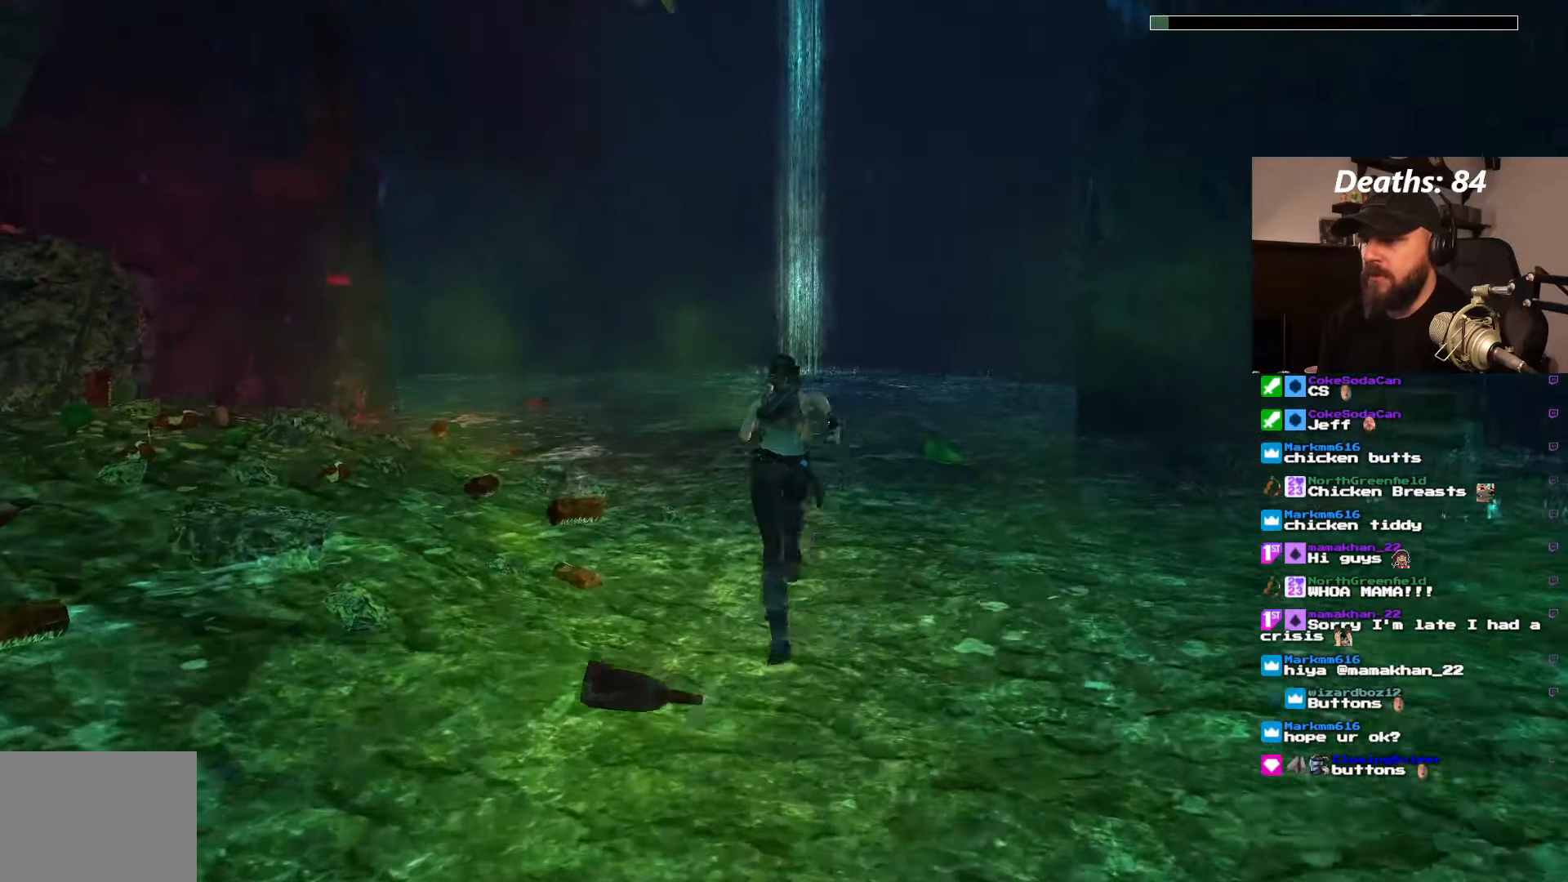
{"dt_ms": 500, "buttons": ["DPAD_UP", "DPAD_LEFT"], "left_stick": "center", "right_stick": "center", "events": [[266, "DPAD_LEFT", "down"]]}
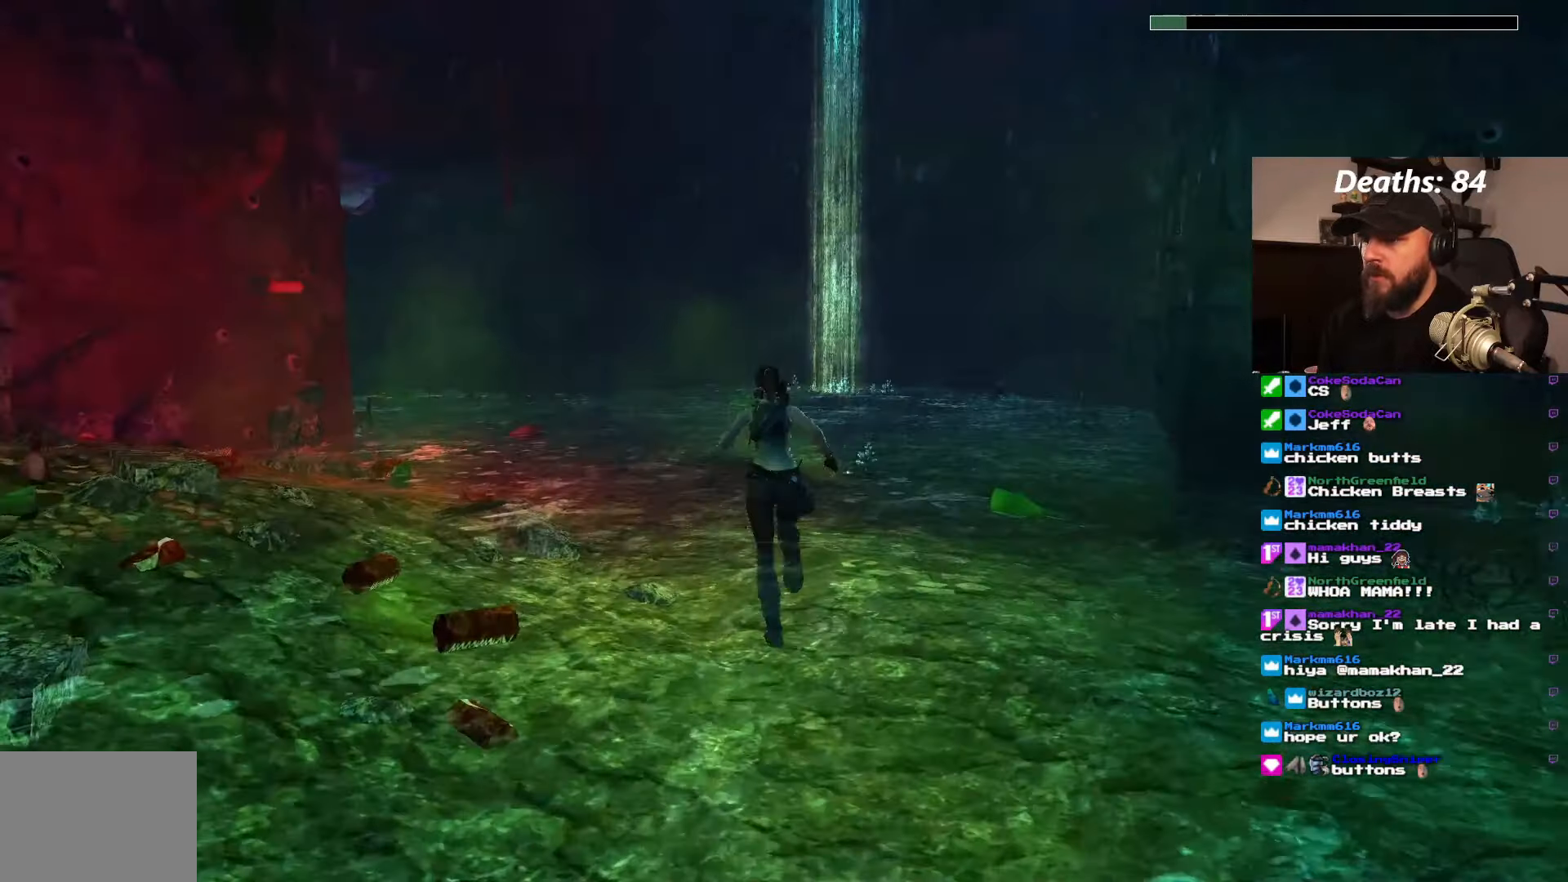
{"dt_ms": 500, "buttons": ["DPAD_UP"], "left_stick": "center", "right_stick": "center", "events": [[166, "DPAD_LEFT", "up"]]}
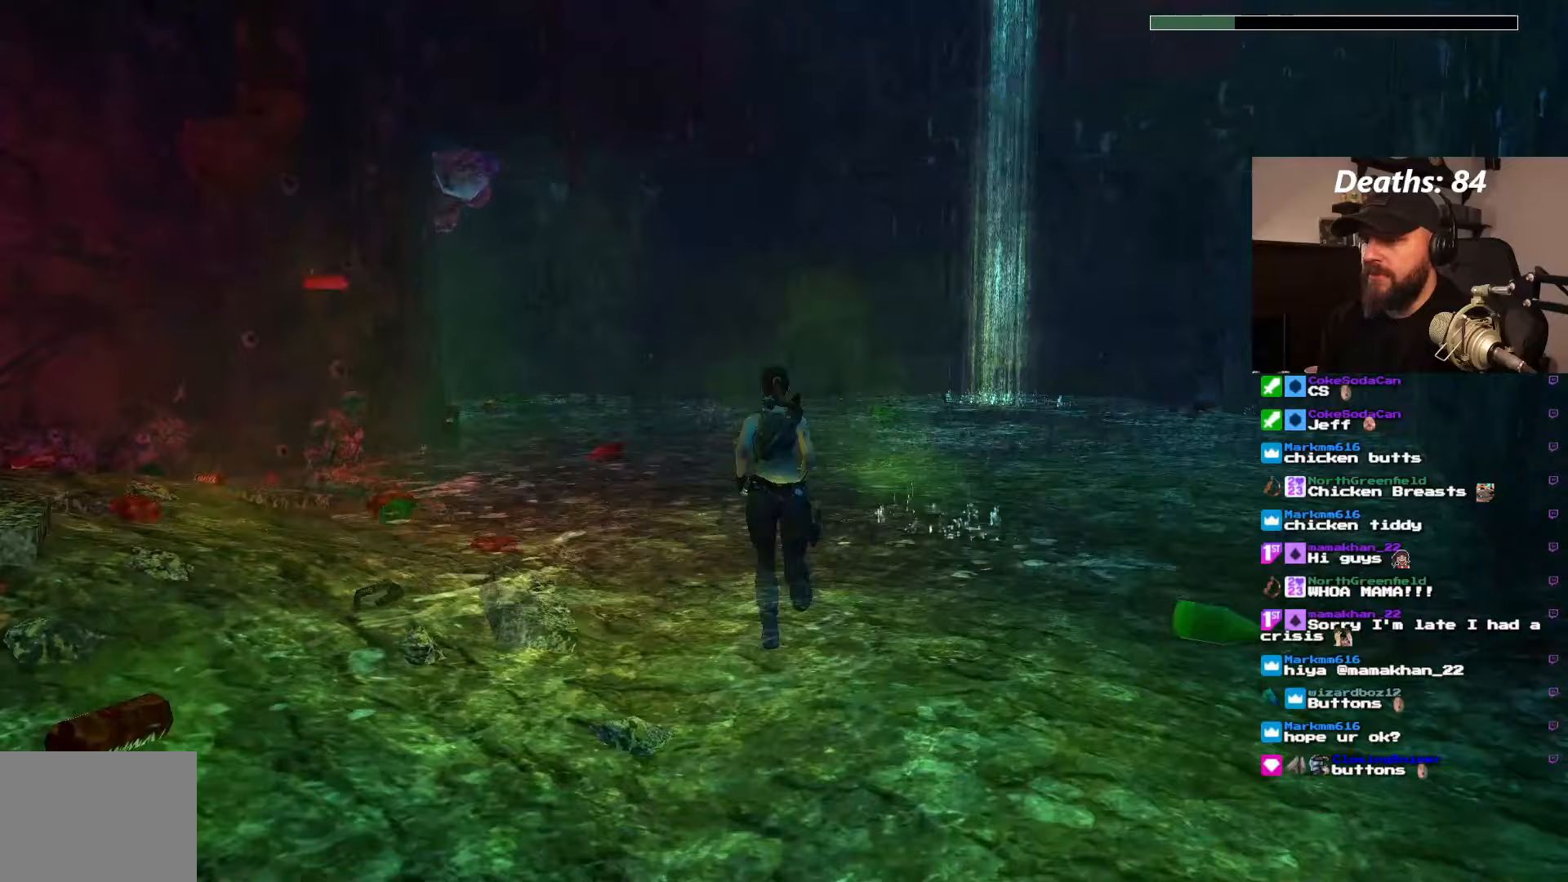
{"dt_ms": 500, "buttons": ["DPAD_UP", "DPAD_LEFT"], "left_stick": "center", "right_stick": "center", "events": [[350, "DPAD_LEFT", "down"]]}
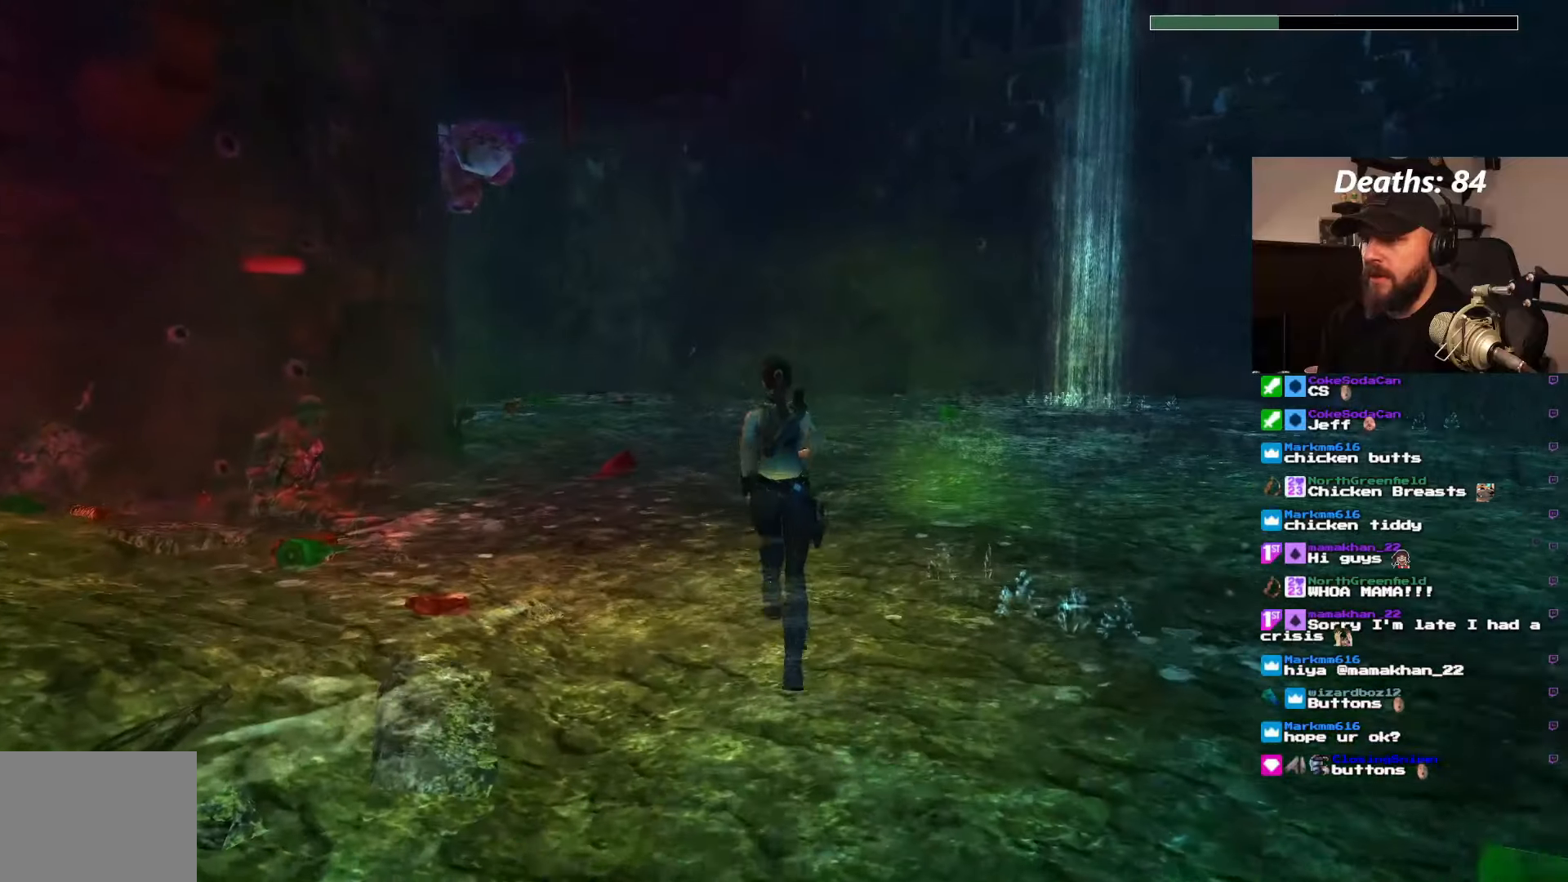
{"dt_ms": 1000, "buttons": ["DPAD_LEFT"], "left_stick": "center", "right_stick": "center", "events": [[250, "DPAD_LEFT", "up"], [700, "DPAD_UP", "up"], [850, "DPAD_LEFT", "down"]]}
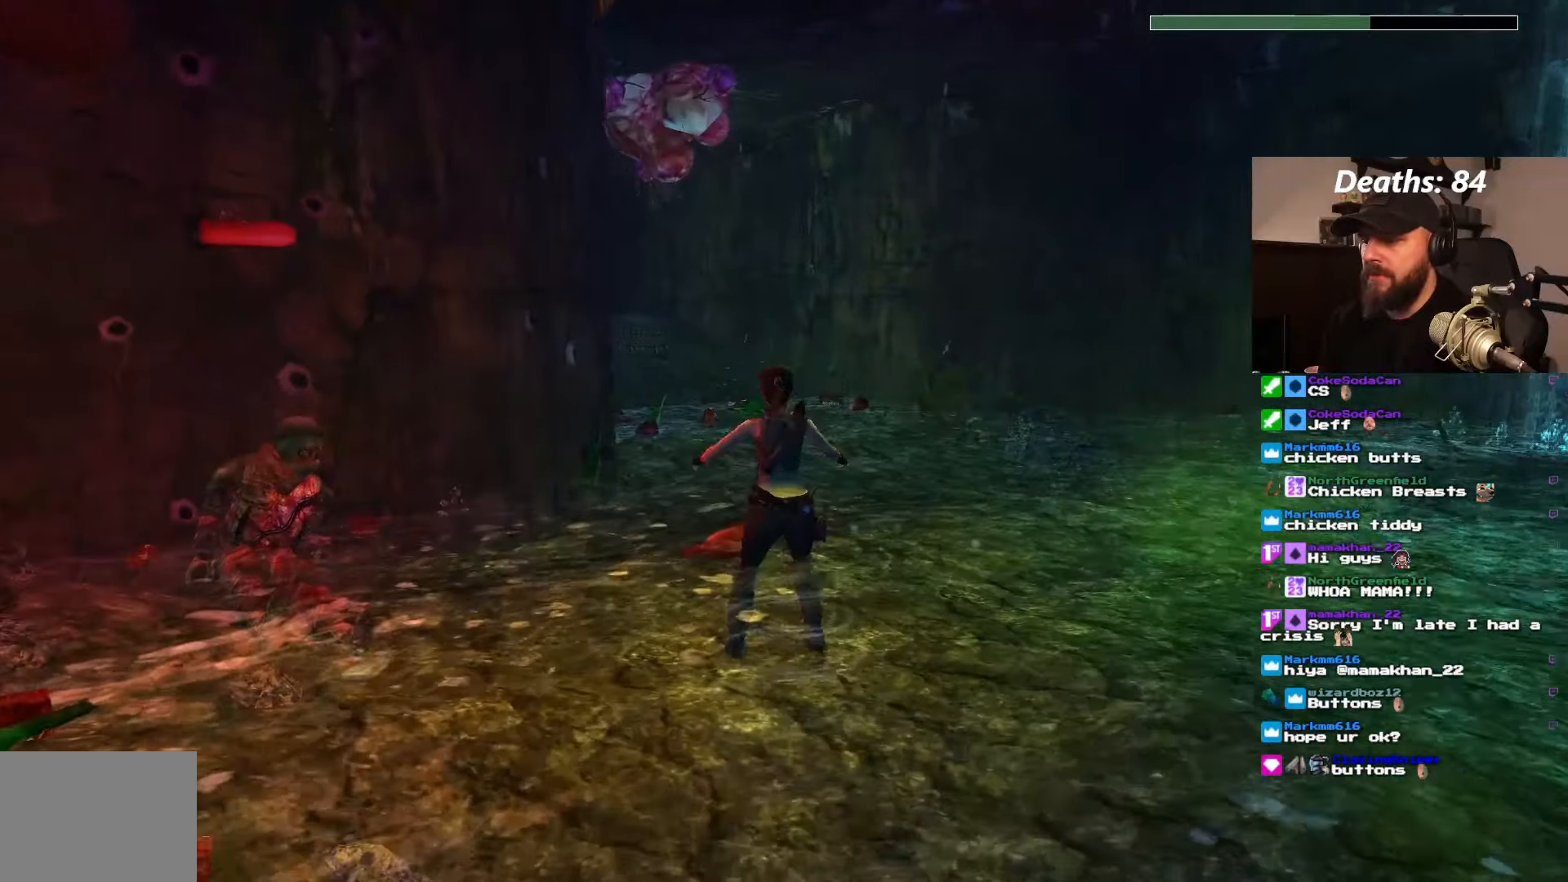
{"dt_ms": 500, "buttons": [], "left_stick": "center", "right_stick": "center", "events": [[317, "DPAD_LEFT", "up"]]}
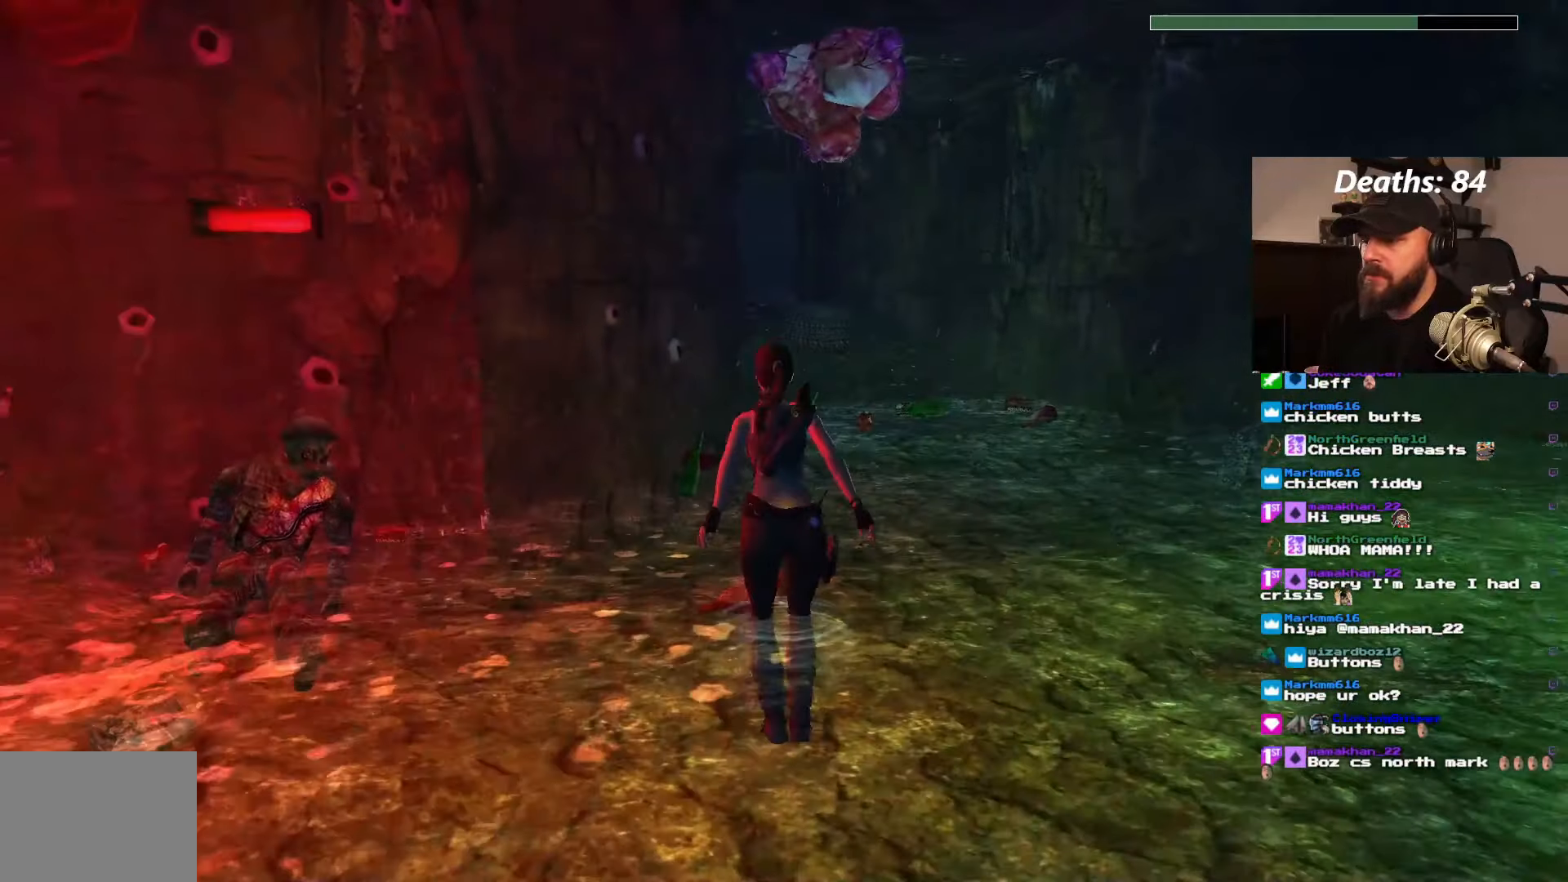
{"dt_ms": 500, "buttons": ["CROSS"], "left_stick": "center", "right_stick": "center", "events": [[300, "CROSS", "down"]]}
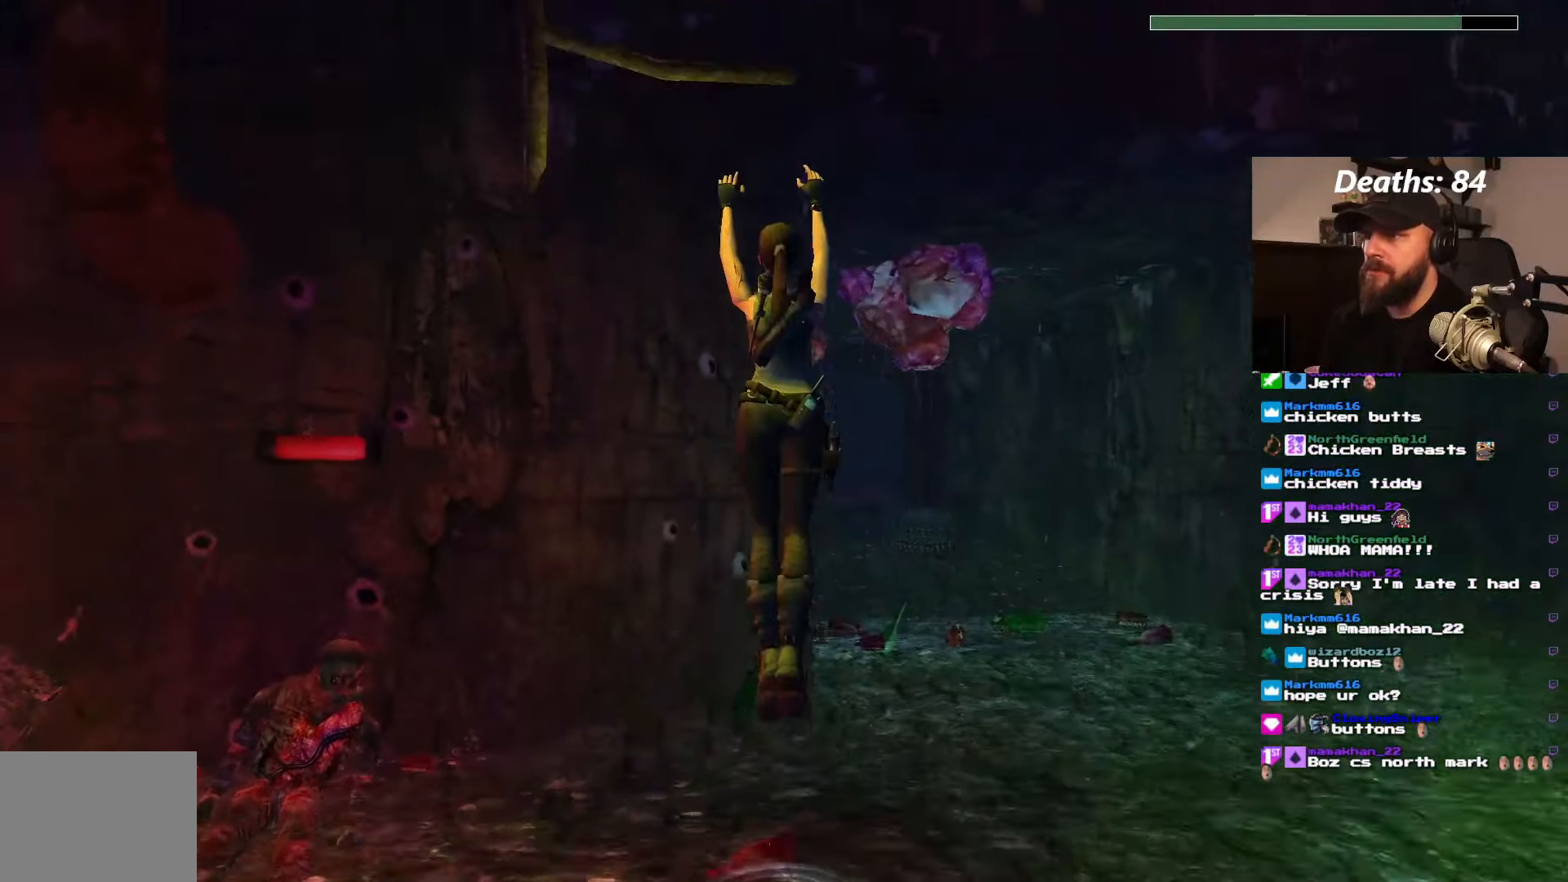
{"dt_ms": 500, "buttons": ["CROSS"], "left_stick": "center", "right_stick": "center", "events": []}
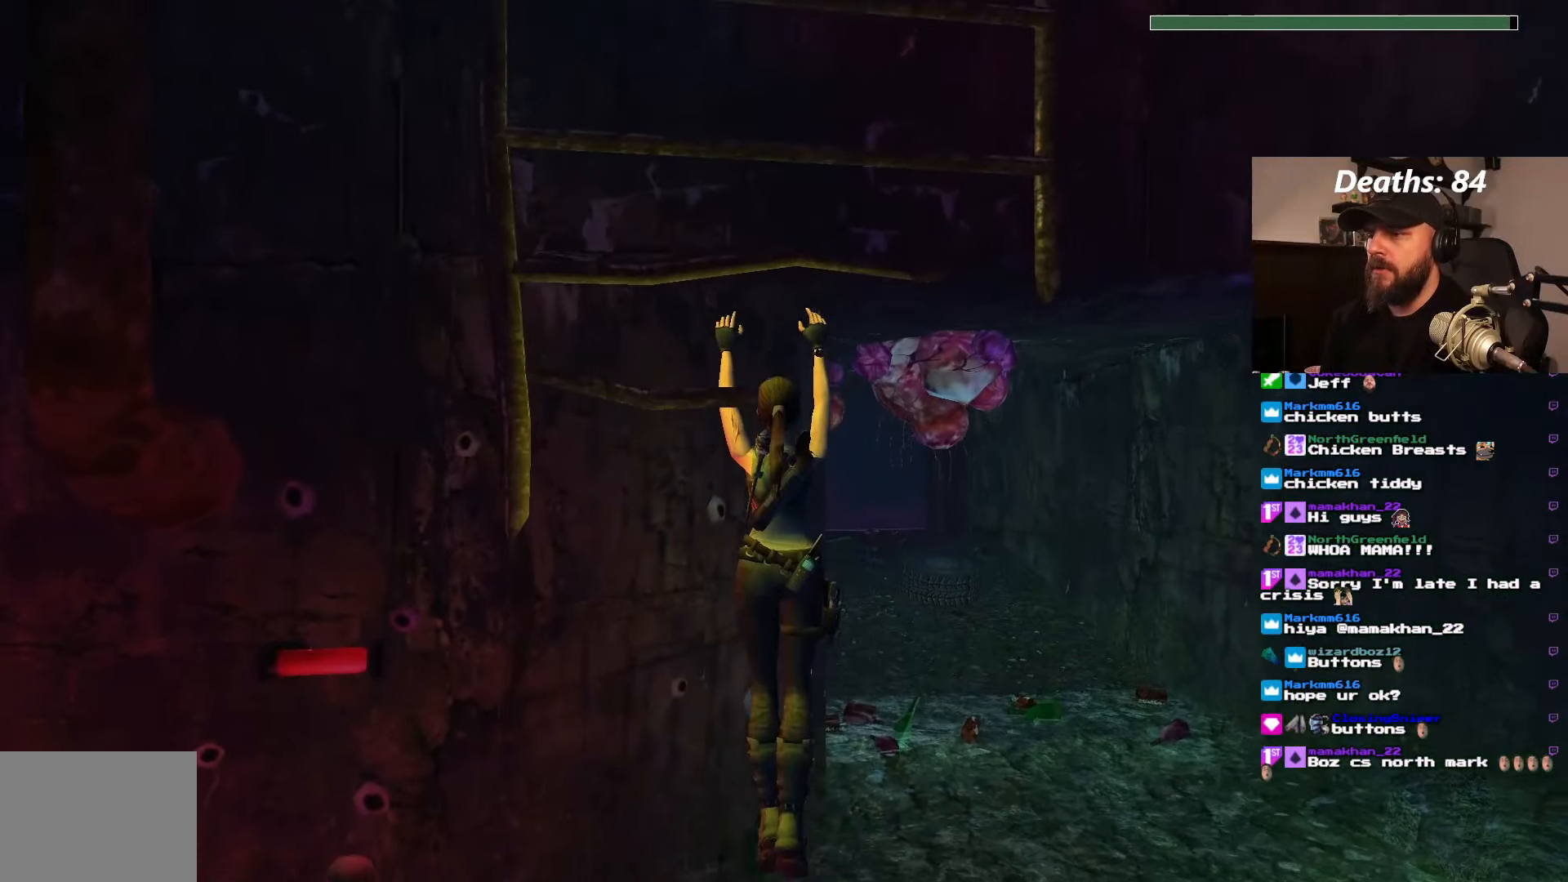
{"dt_ms": 500, "buttons": [], "left_stick": "center", "right_stick": "center"}
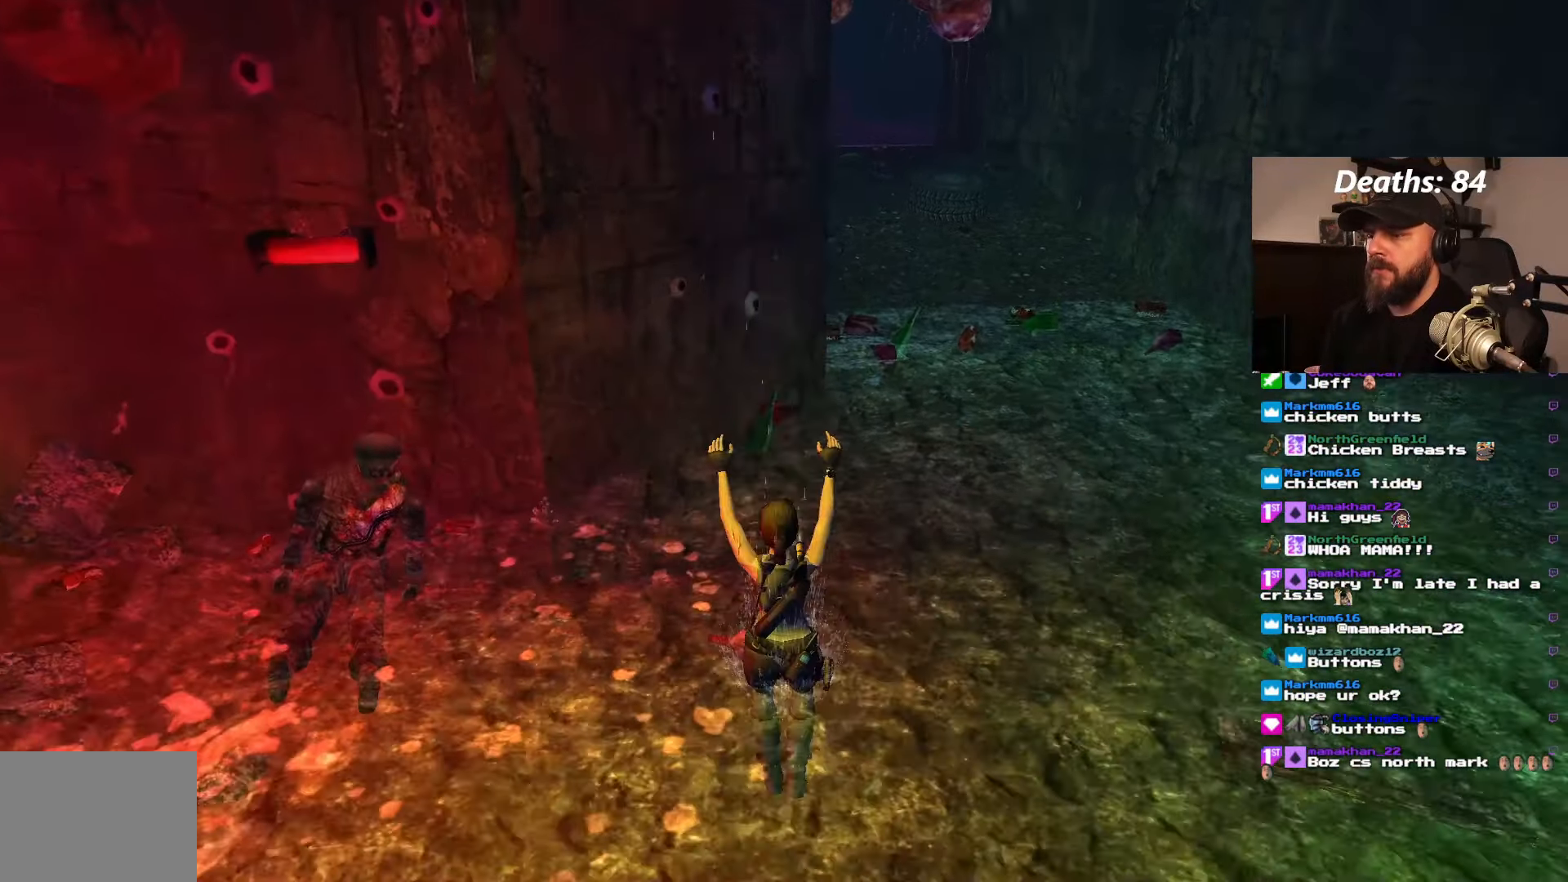
{"dt_ms": 500, "buttons": ["DPAD_RIGHT"], "left_stick": "center", "right_stick": "center", "events": [[367, "DPAD_RIGHT", "down"]]}
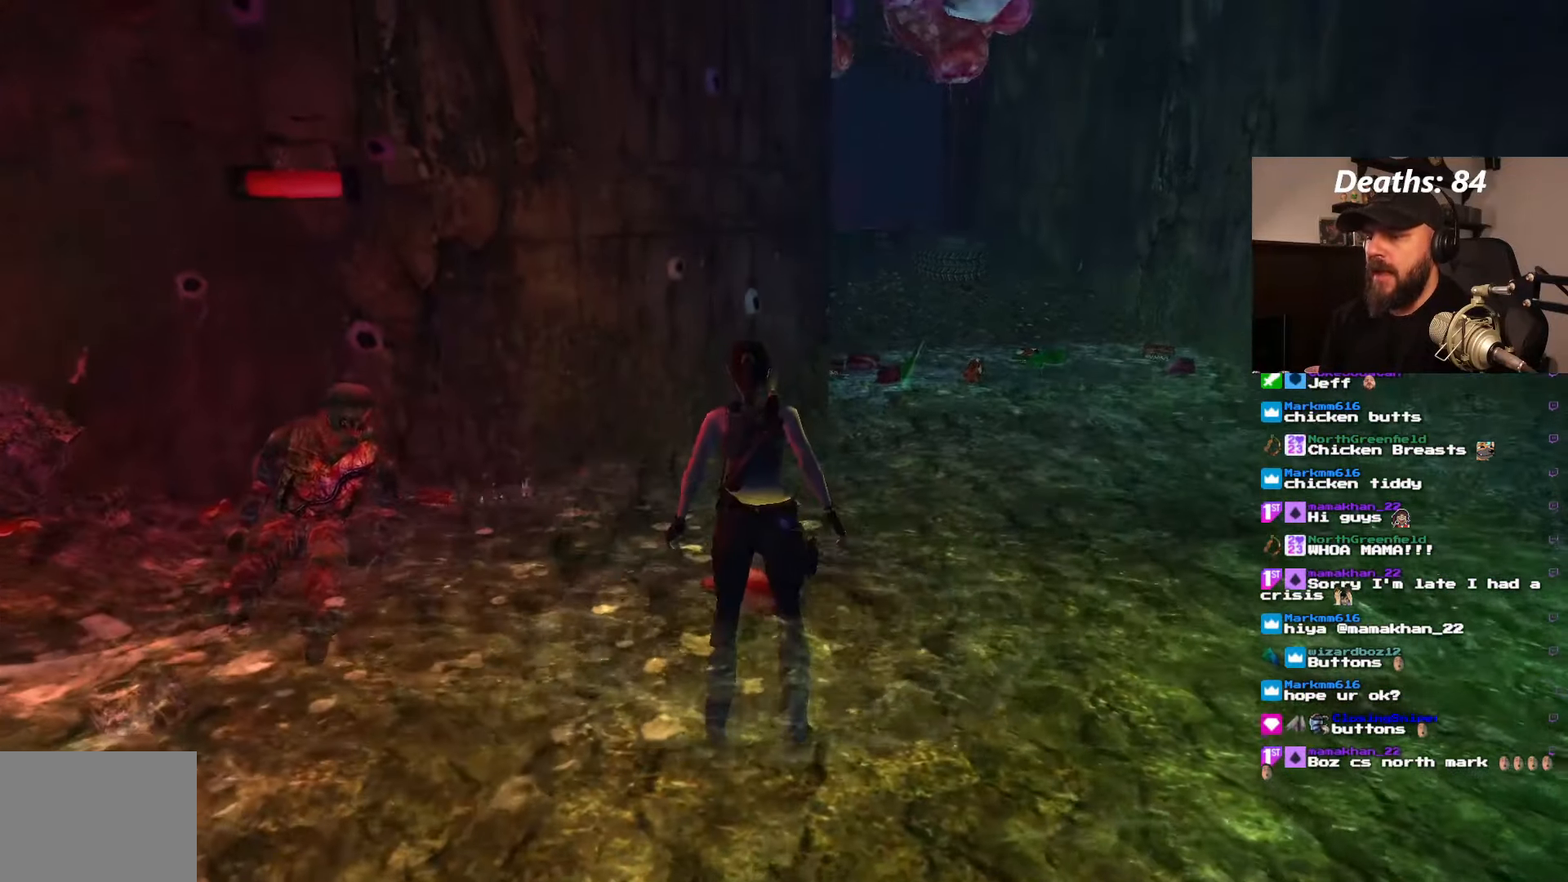
{"dt_ms": 500, "buttons": ["DPAD_RIGHT"], "left_stick": "center", "right_stick": "center", "events": []}
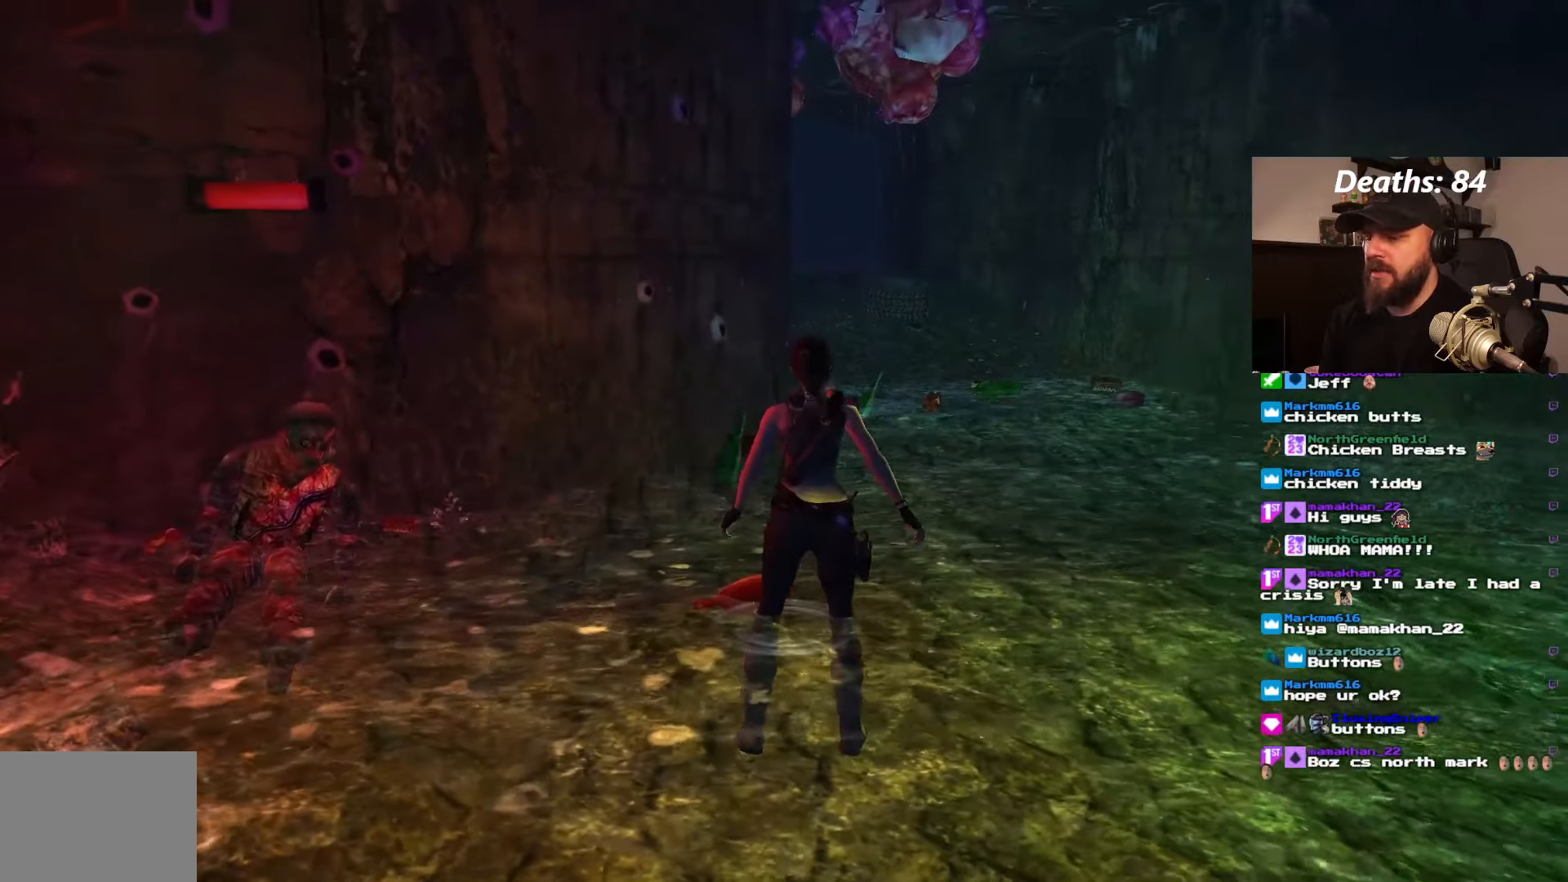
{"dt_ms": 500, "buttons": ["DPAD_RIGHT"], "left_stick": "center", "right_stick": "center", "events": []}
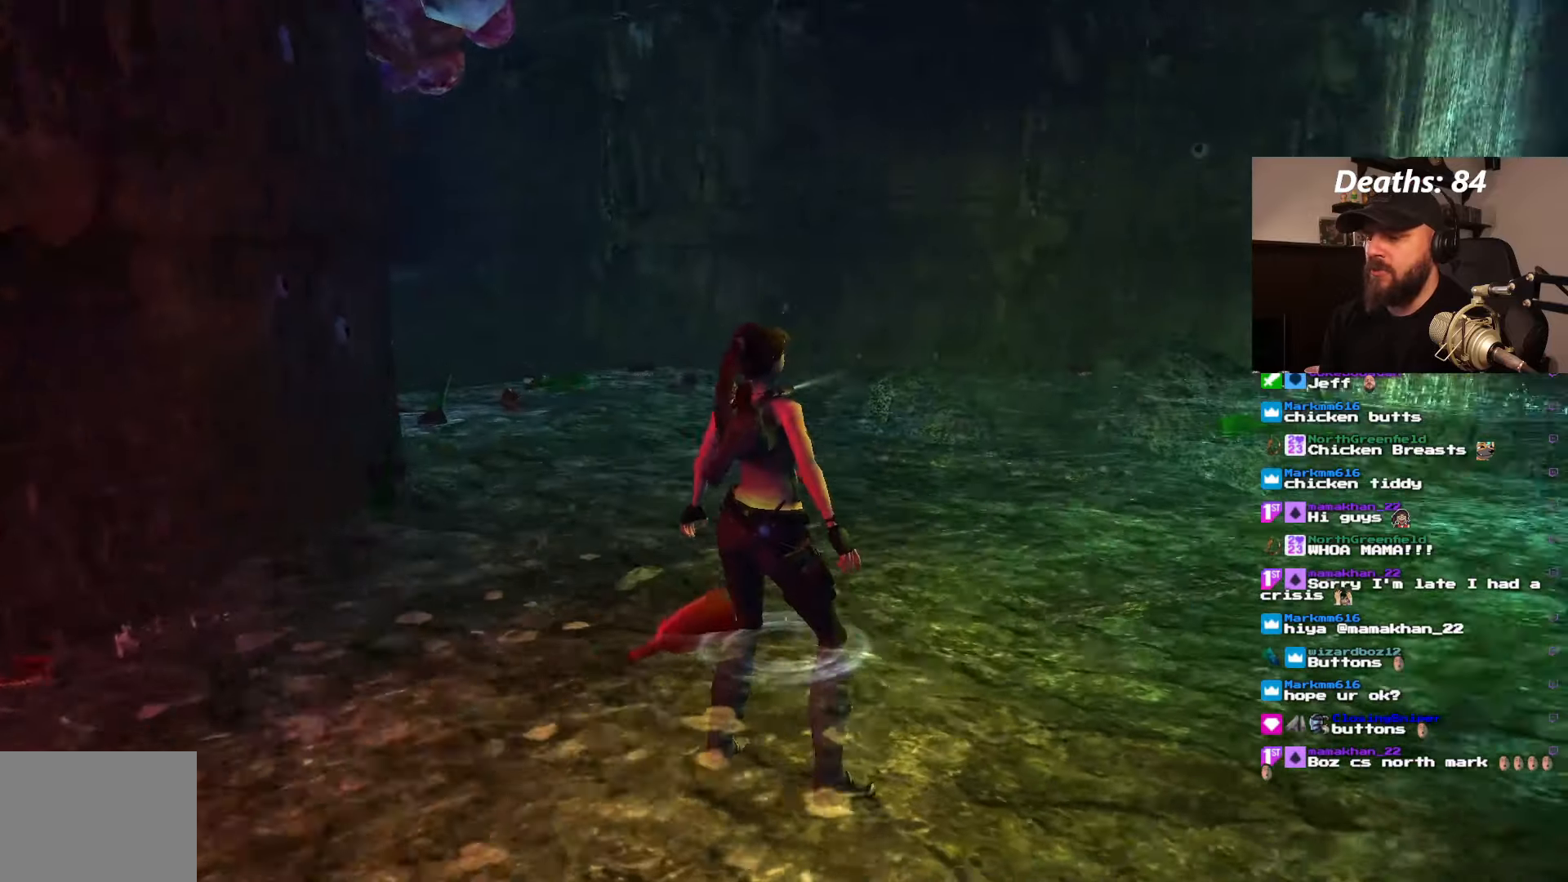
{"dt_ms": 500, "buttons": [], "left_stick": "center", "right_stick": "center", "events": [[500, "DPAD_RIGHT", "up"]]}
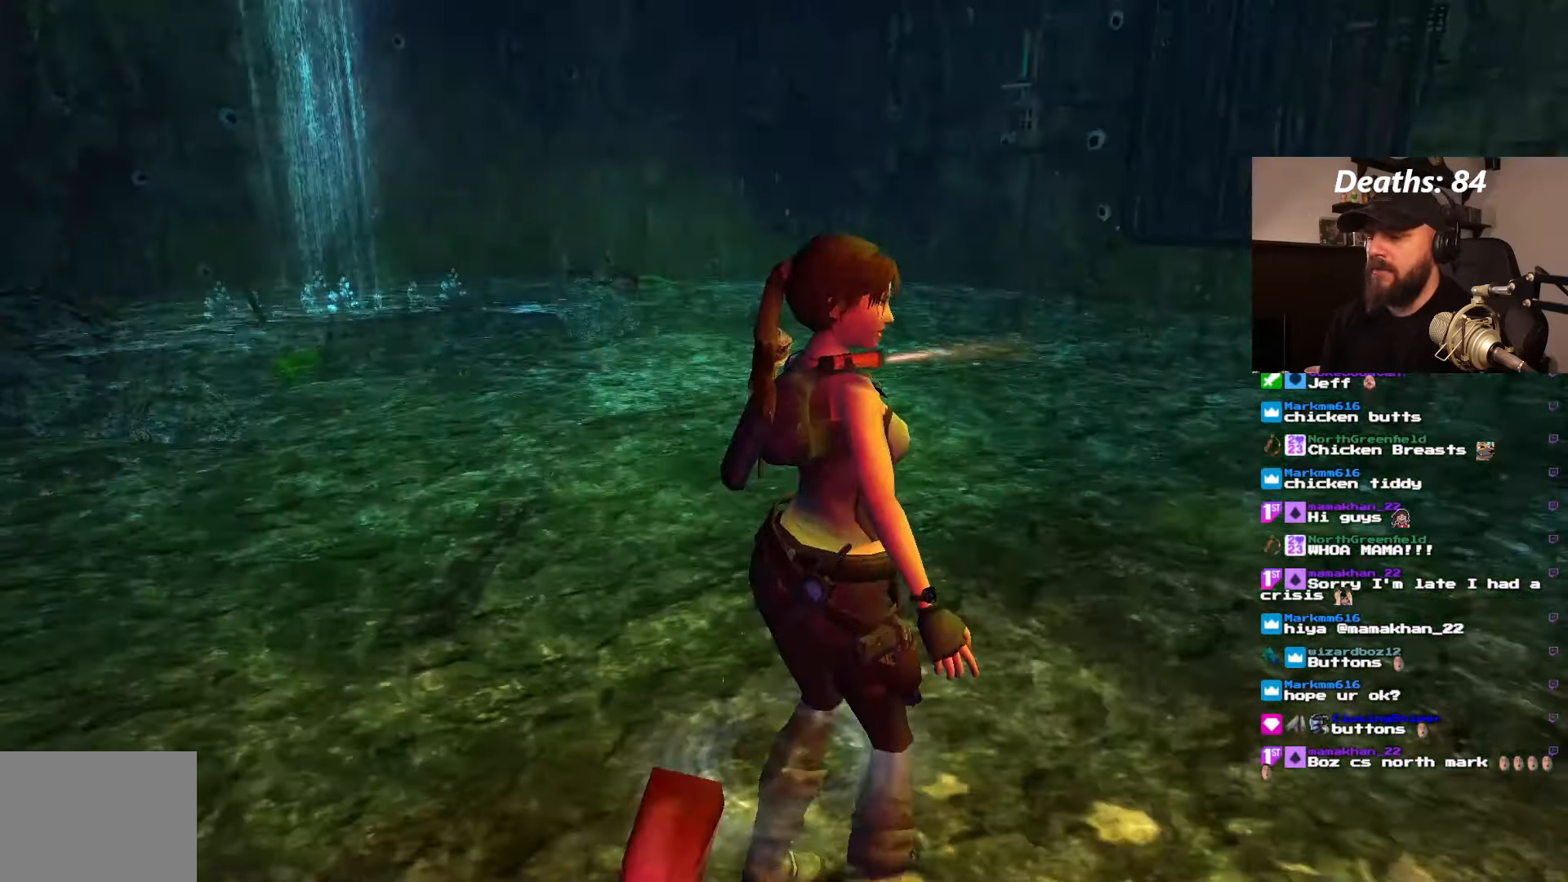
{"dt_ms": 500, "buttons": ["CROSS"], "left_stick": "center", "right_stick": "center", "events": [[267, "CROSS", "down"]]}
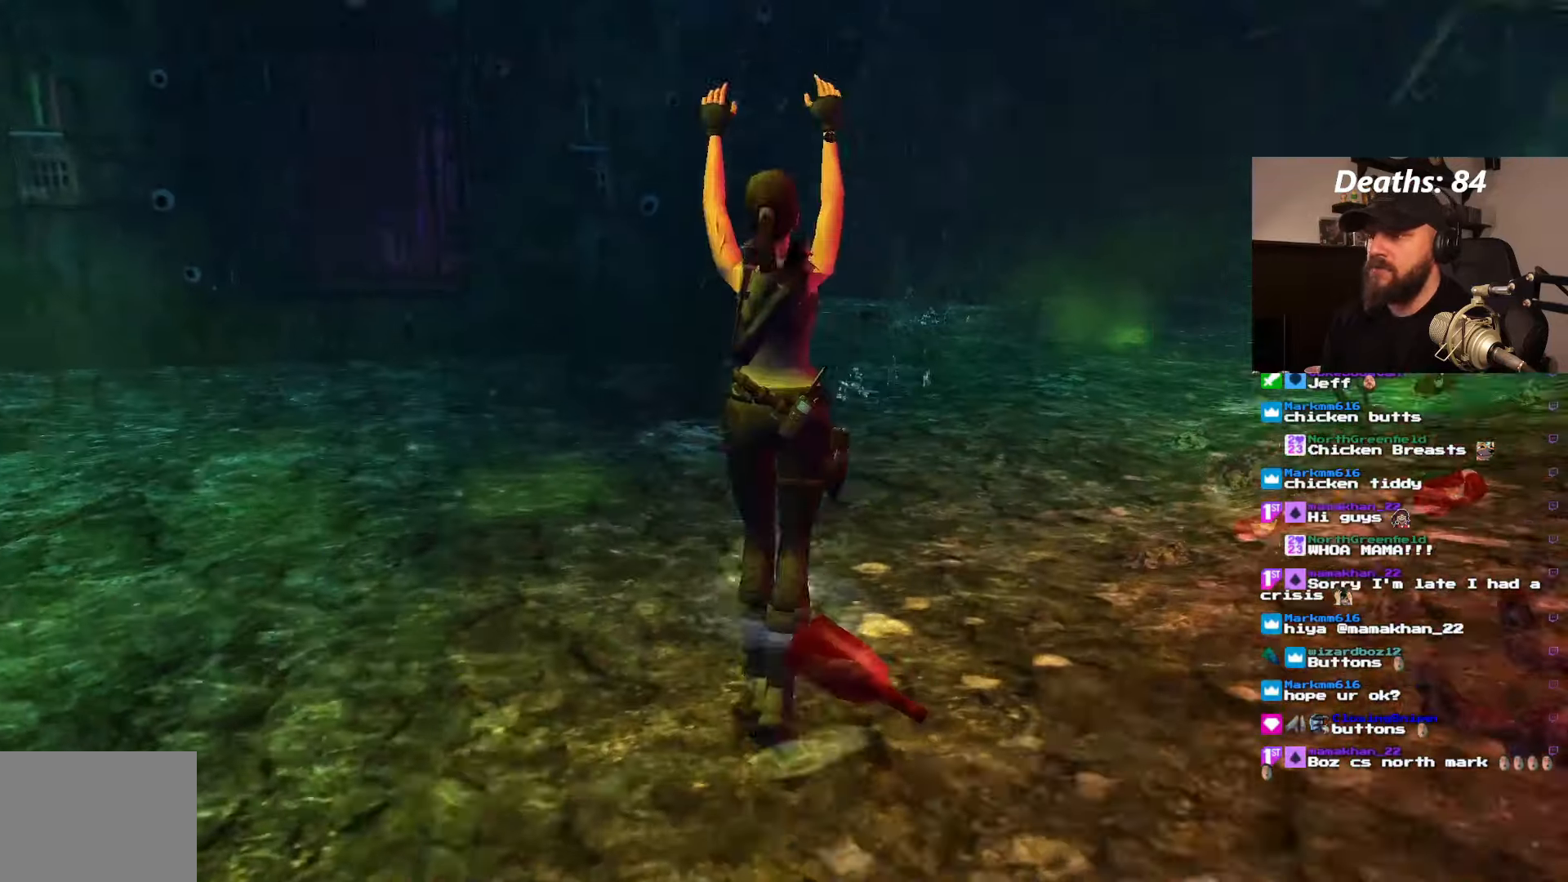
{"dt_ms": 500, "buttons": ["CROSS"], "left_stick": "center", "right_stick": "center", "events": []}
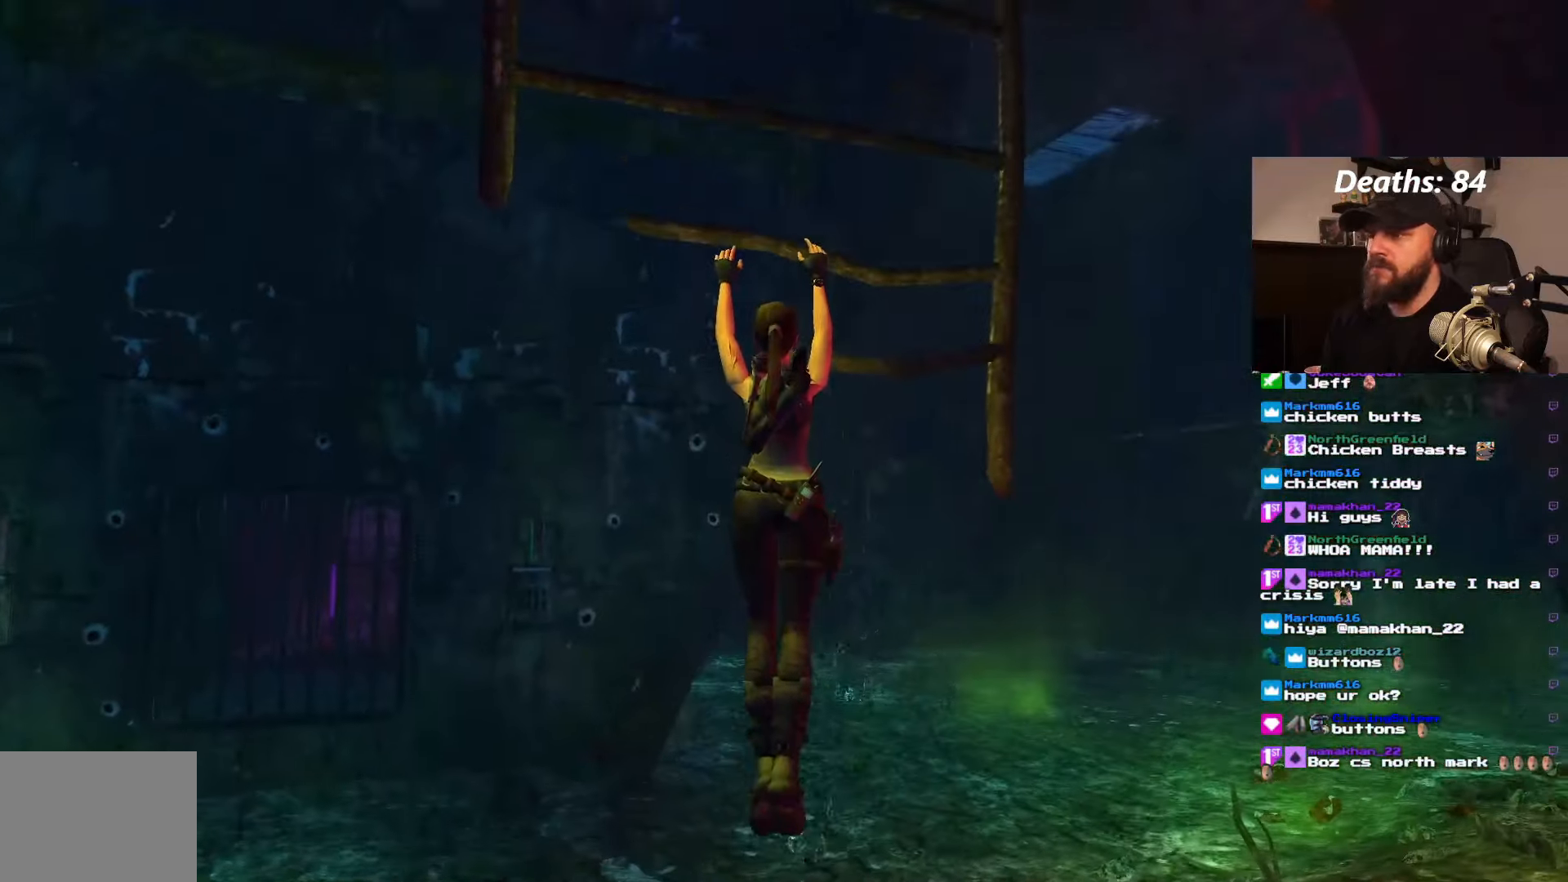
{"dt_ms": 500, "buttons": ["CROSS"], "left_stick": "center", "right_stick": "center", "events": []}
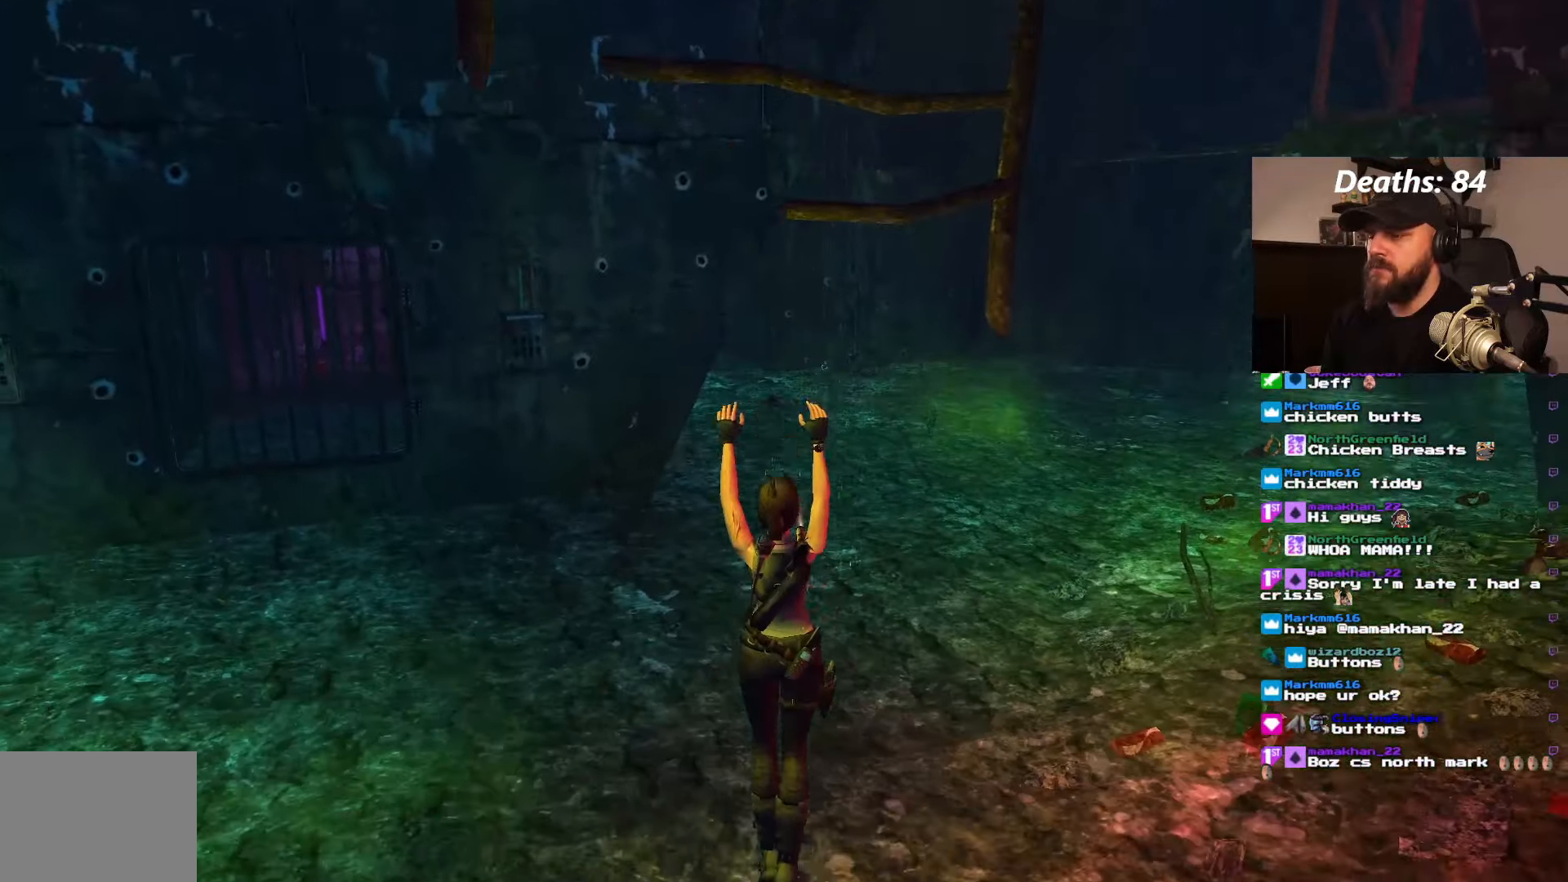
{"dt_ms": 500, "buttons": [], "left_stick": "center", "right_stick": "center", "events": [[34, "CROSS", "up"]]}
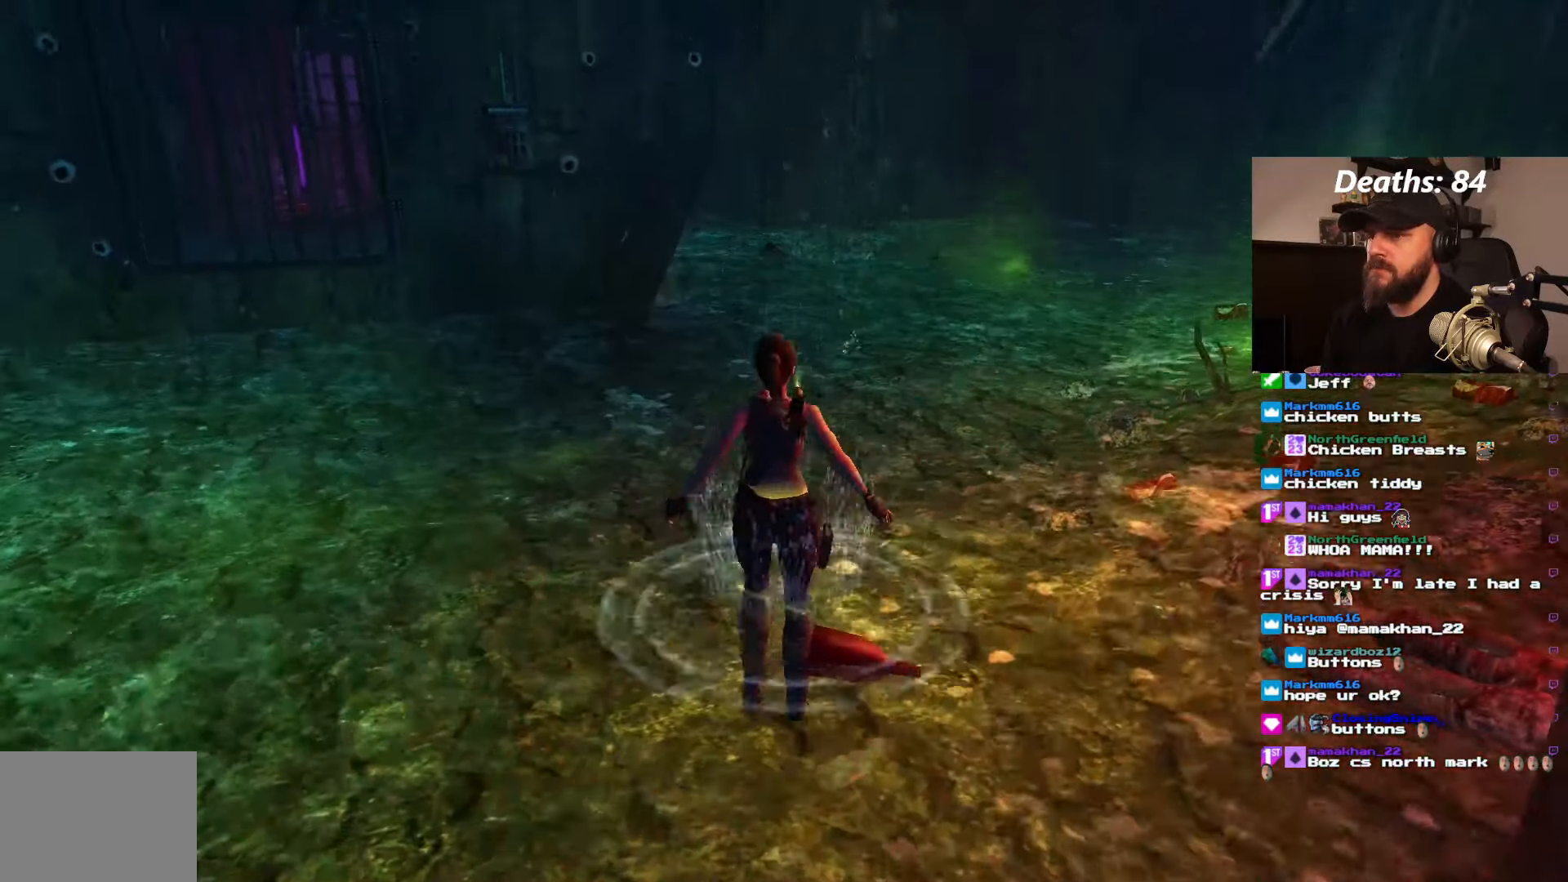
{"dt_ms": 500, "buttons": [], "left_stick": "center", "right_stick": "center", "events": []}
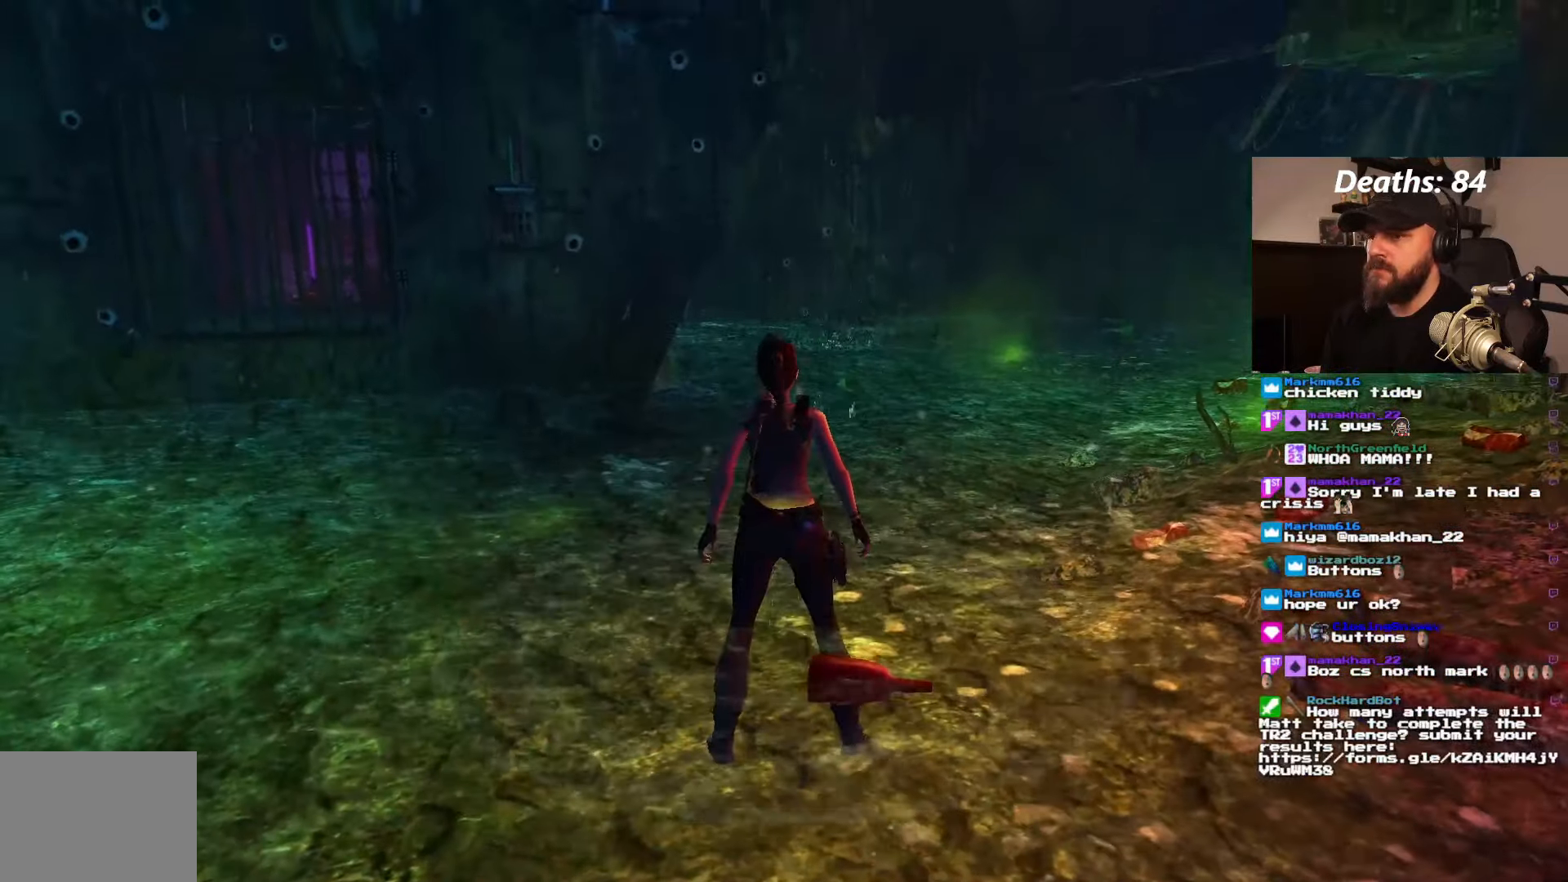
{"dt_ms": 500, "buttons": ["DPAD_UP"], "left_stick": "center", "right_stick": "center", "events": [[150, "DPAD_LEFT", "down"], [350, "DPAD_LEFT", "up"], [466, "DPAD_UP", "down"]]}
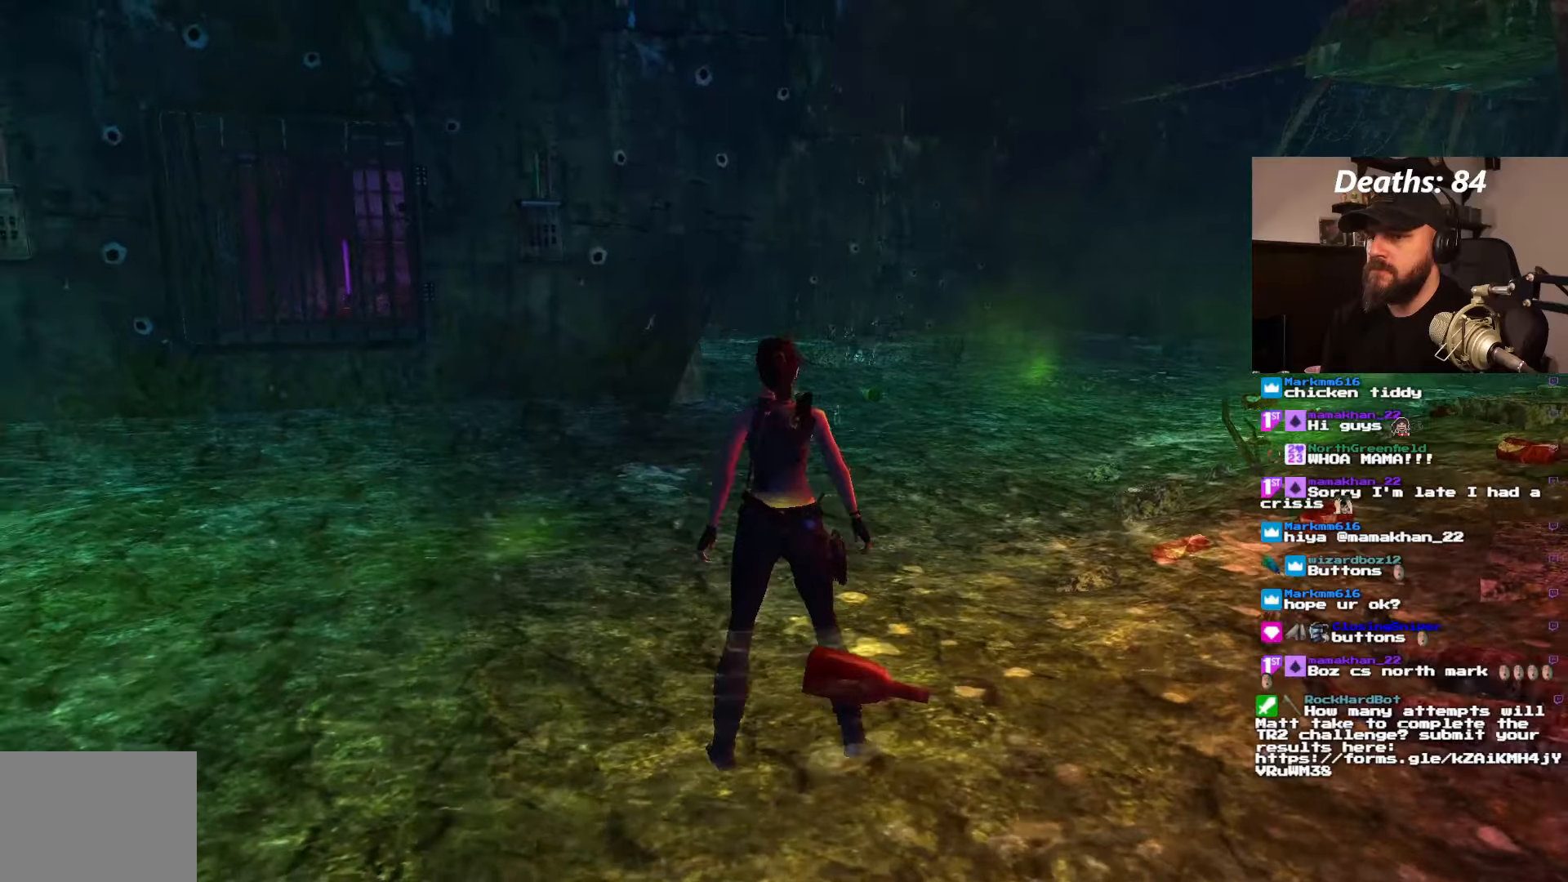
{"dt_ms": 500, "buttons": ["DPAD_RIGHT"], "left_stick": "center", "right_stick": "center", "events": [[33, "DPAD_UP", "up"], [150, "DPAD_RIGHT", "down"]]}
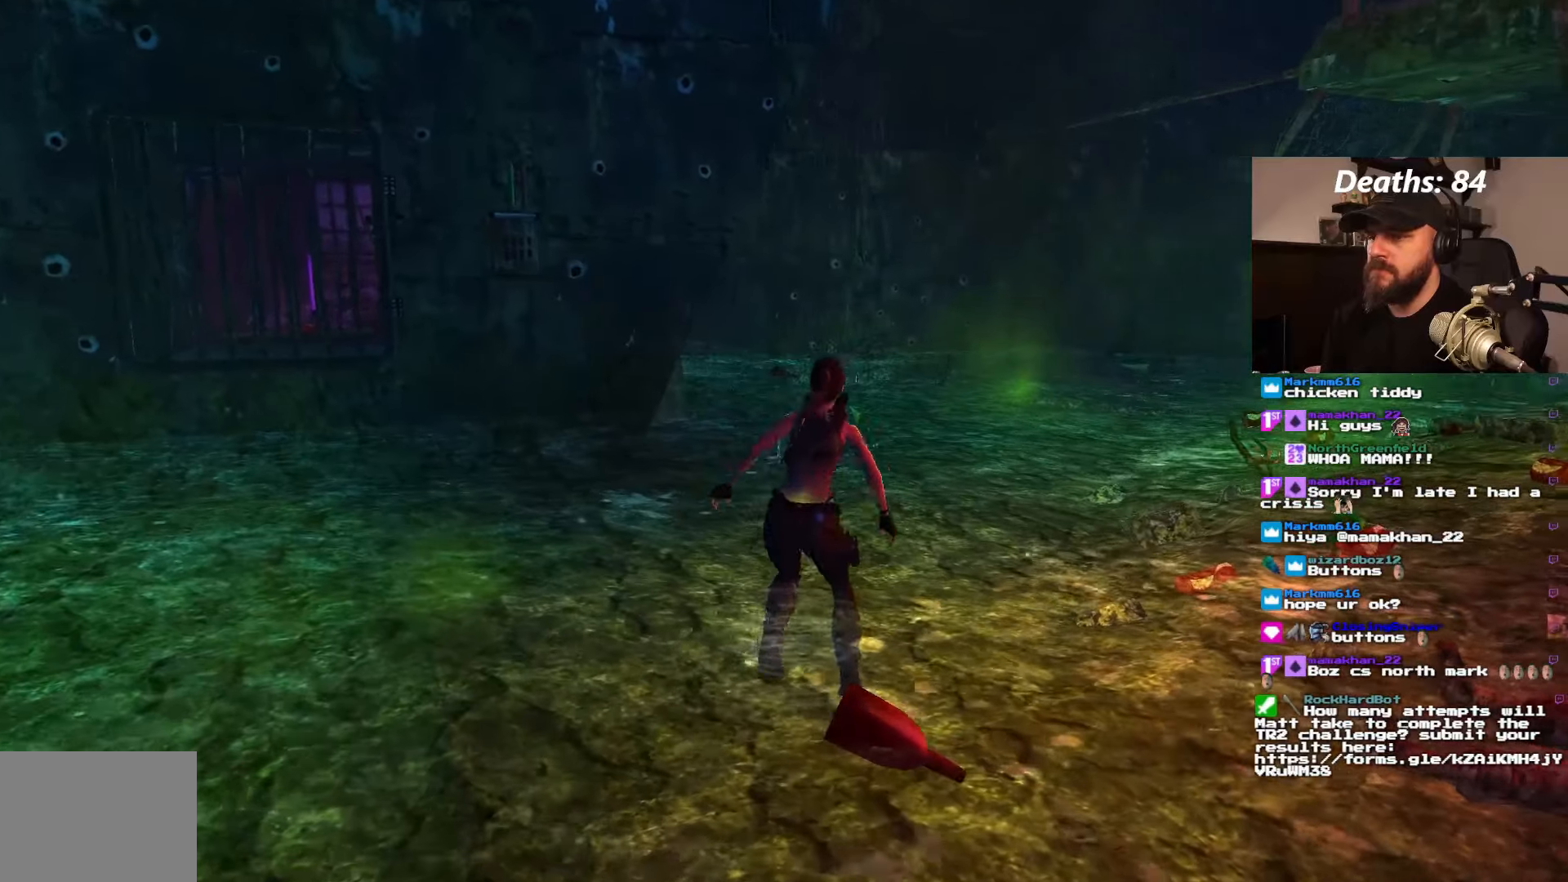
{"dt_ms": 500, "buttons": ["DPAD_RIGHT"], "left_stick": "center", "right_stick": "center", "events": []}
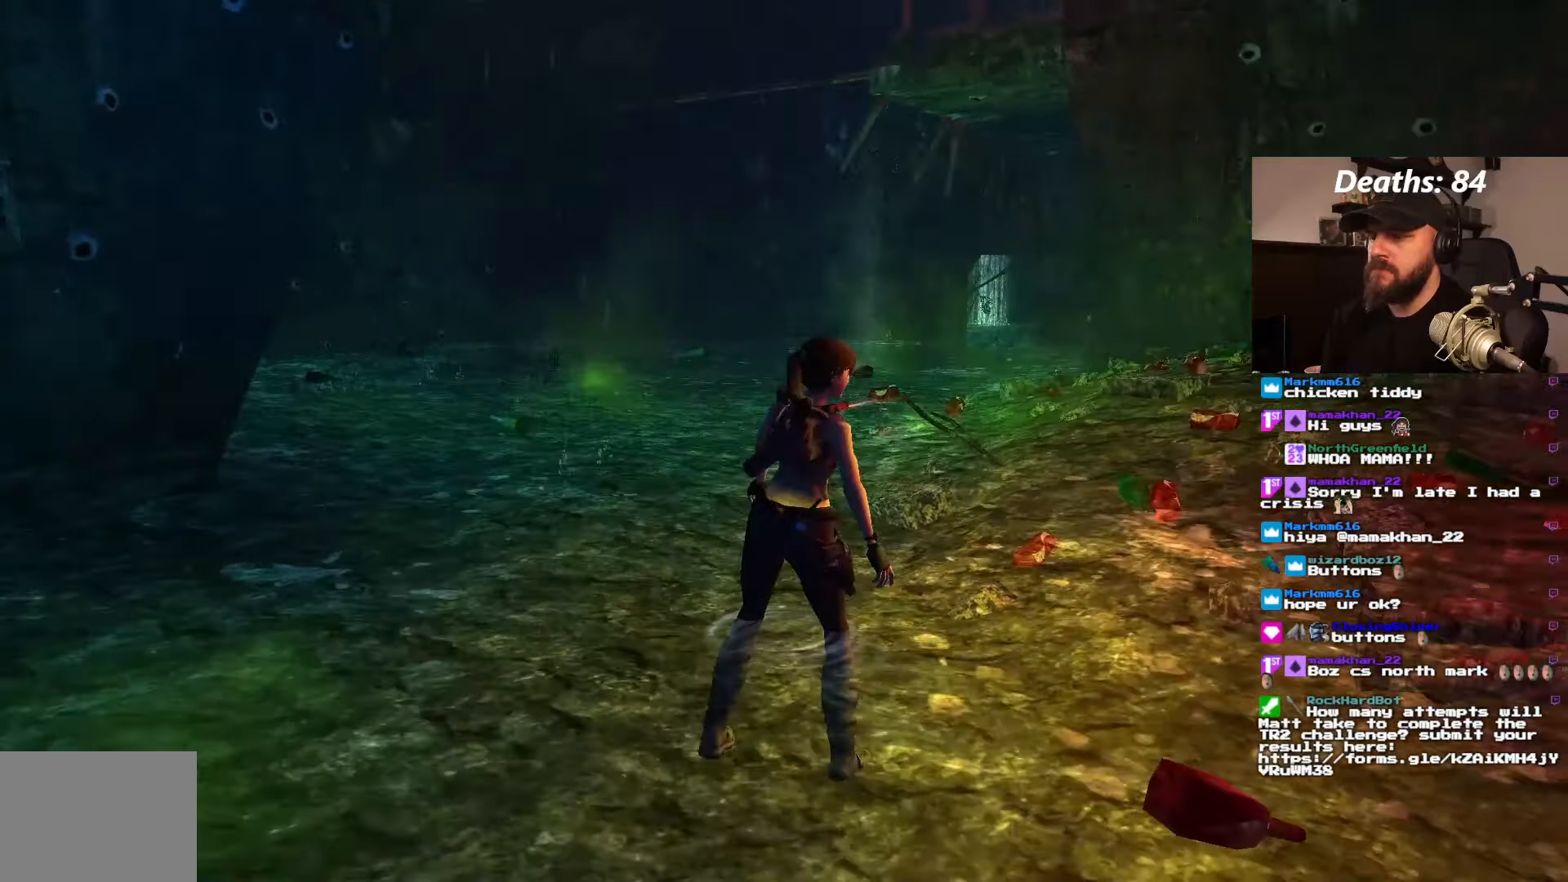
{"dt_ms": 1000, "buttons": [], "left_stick": "center", "right_stick": "center", "events": [[450, "DPAD_RIGHT", "up"], [583, "DPAD_UP", "down"], [800, "DPAD_UP", "up"]]}
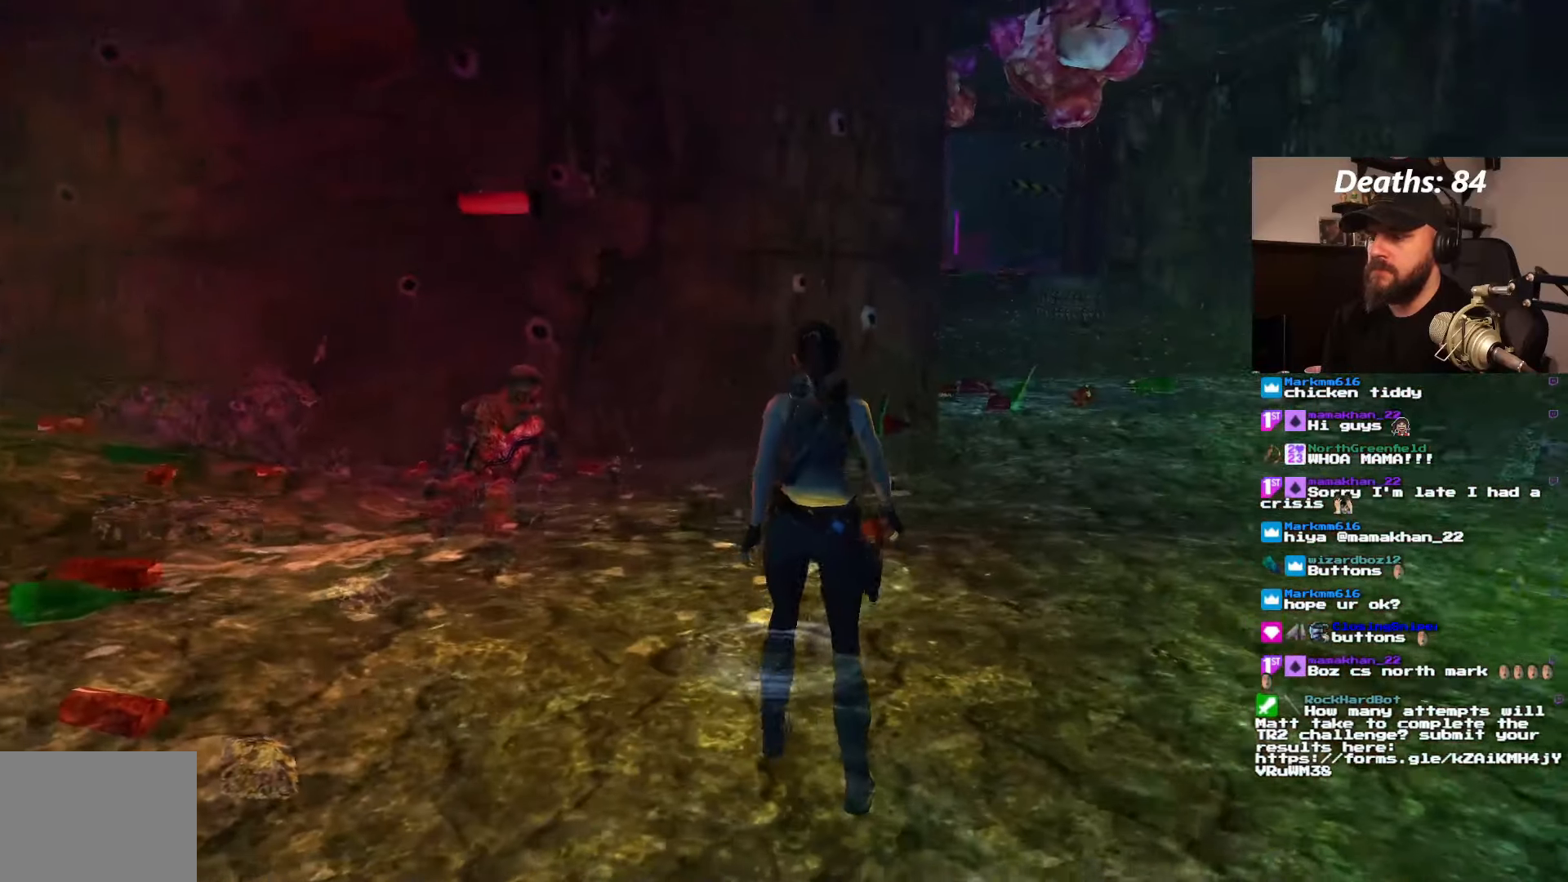
{"dt_ms": 500, "buttons": [], "left_stick": "center", "right_stick": "center", "events": []}
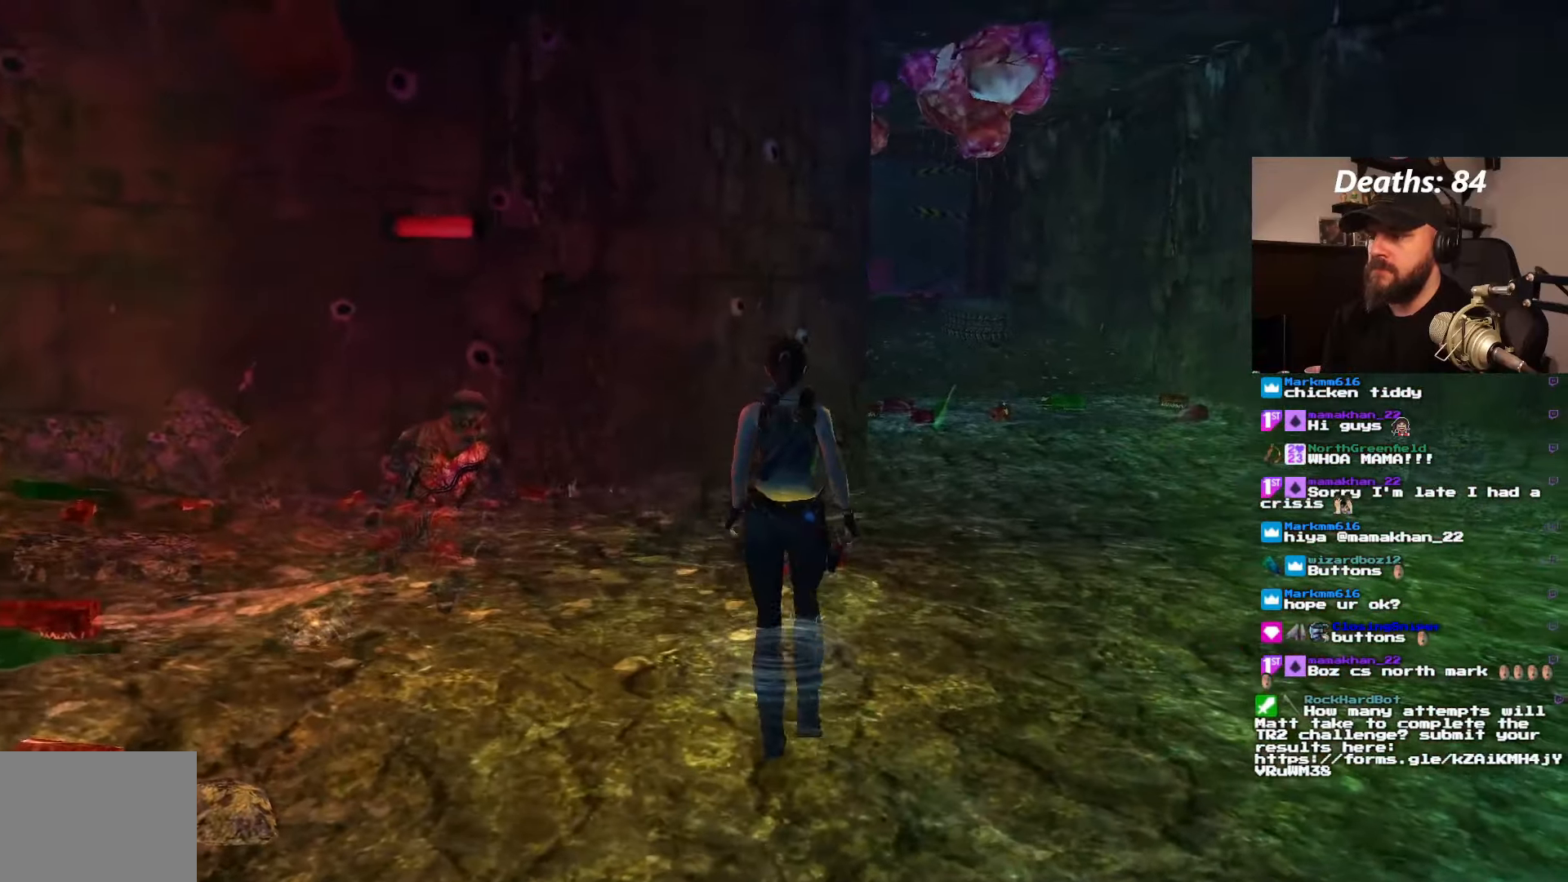
{"dt_ms": 500, "buttons": [], "left_stick": "center", "right_stick": "center", "events": []}
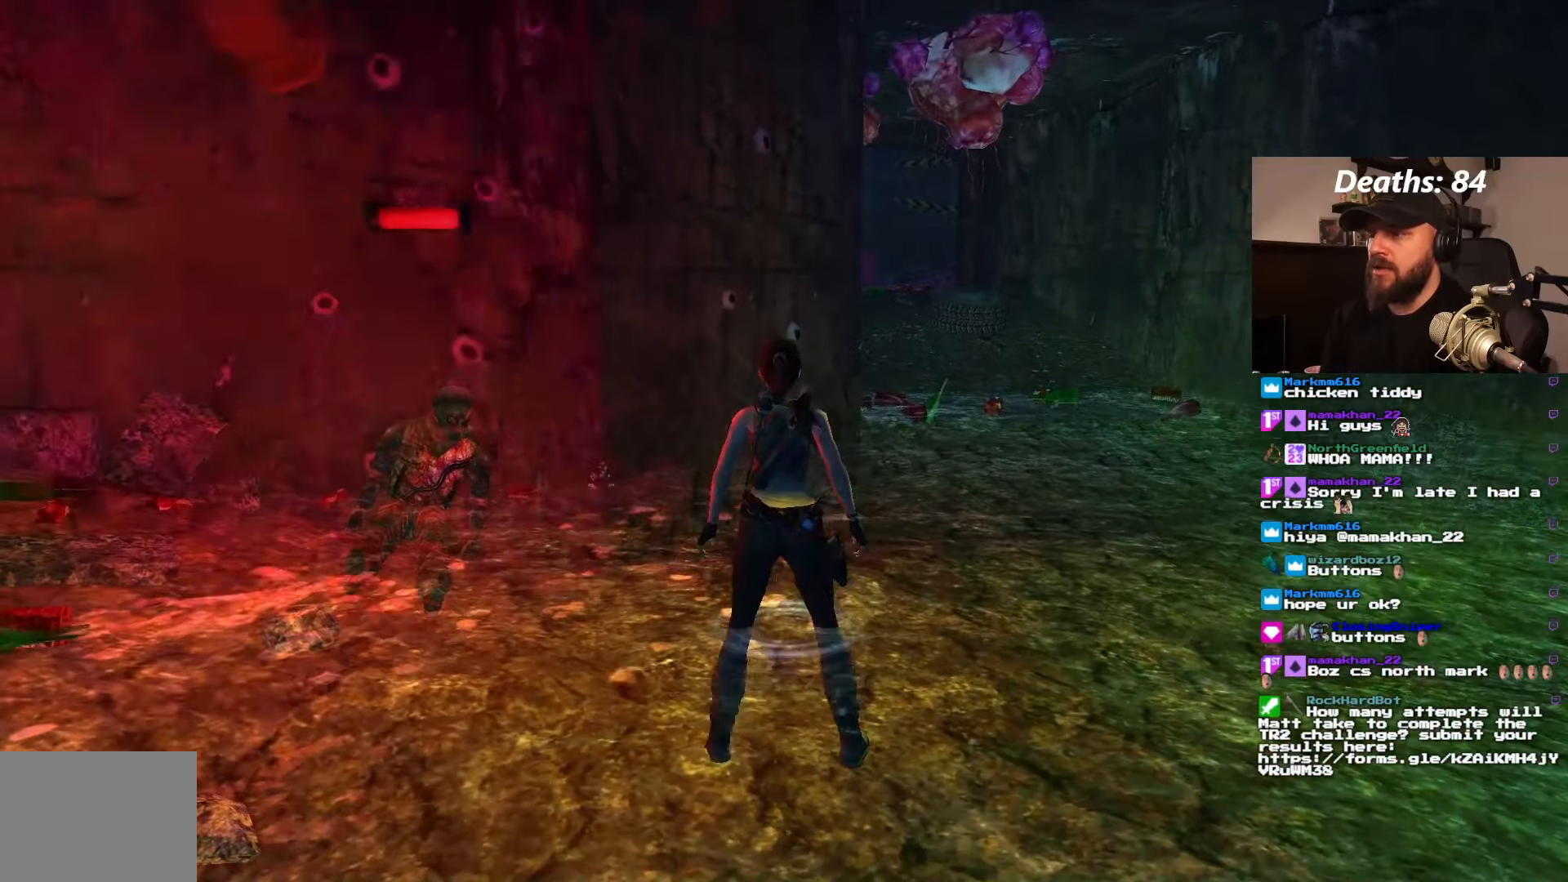
{"dt_ms": 500, "buttons": ["CROSS"], "left_stick": "center", "right_stick": "center", "events": [[383, "CROSS", "down"]]}
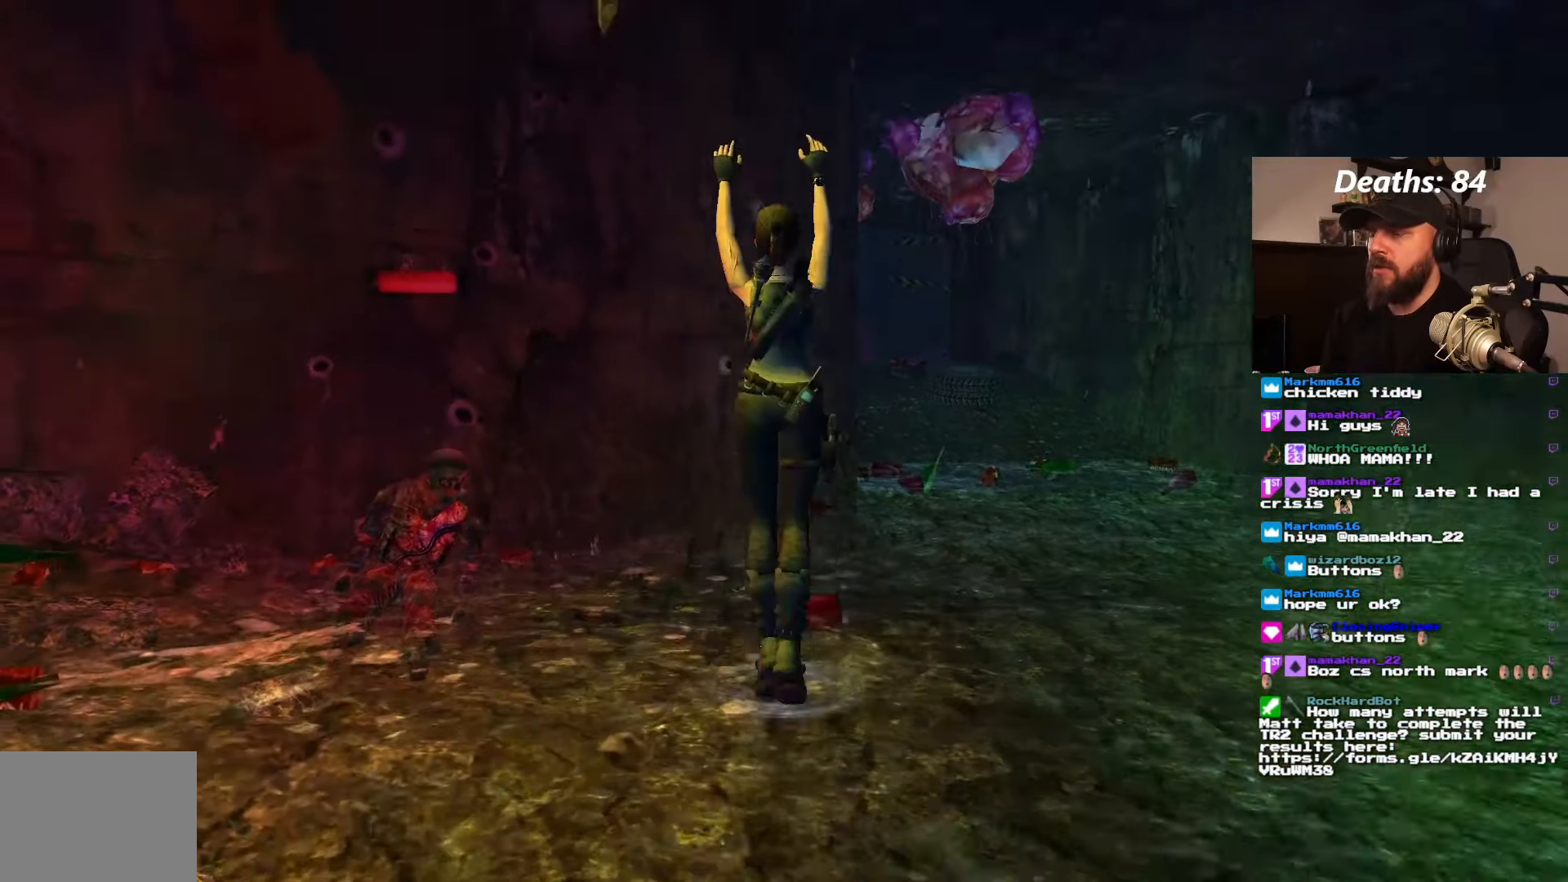
{"dt_ms": 500, "buttons": ["CROSS", "DPAD_UP"], "left_stick": "center", "right_stick": "center", "events": [[266, "DPAD_UP", "down"]]}
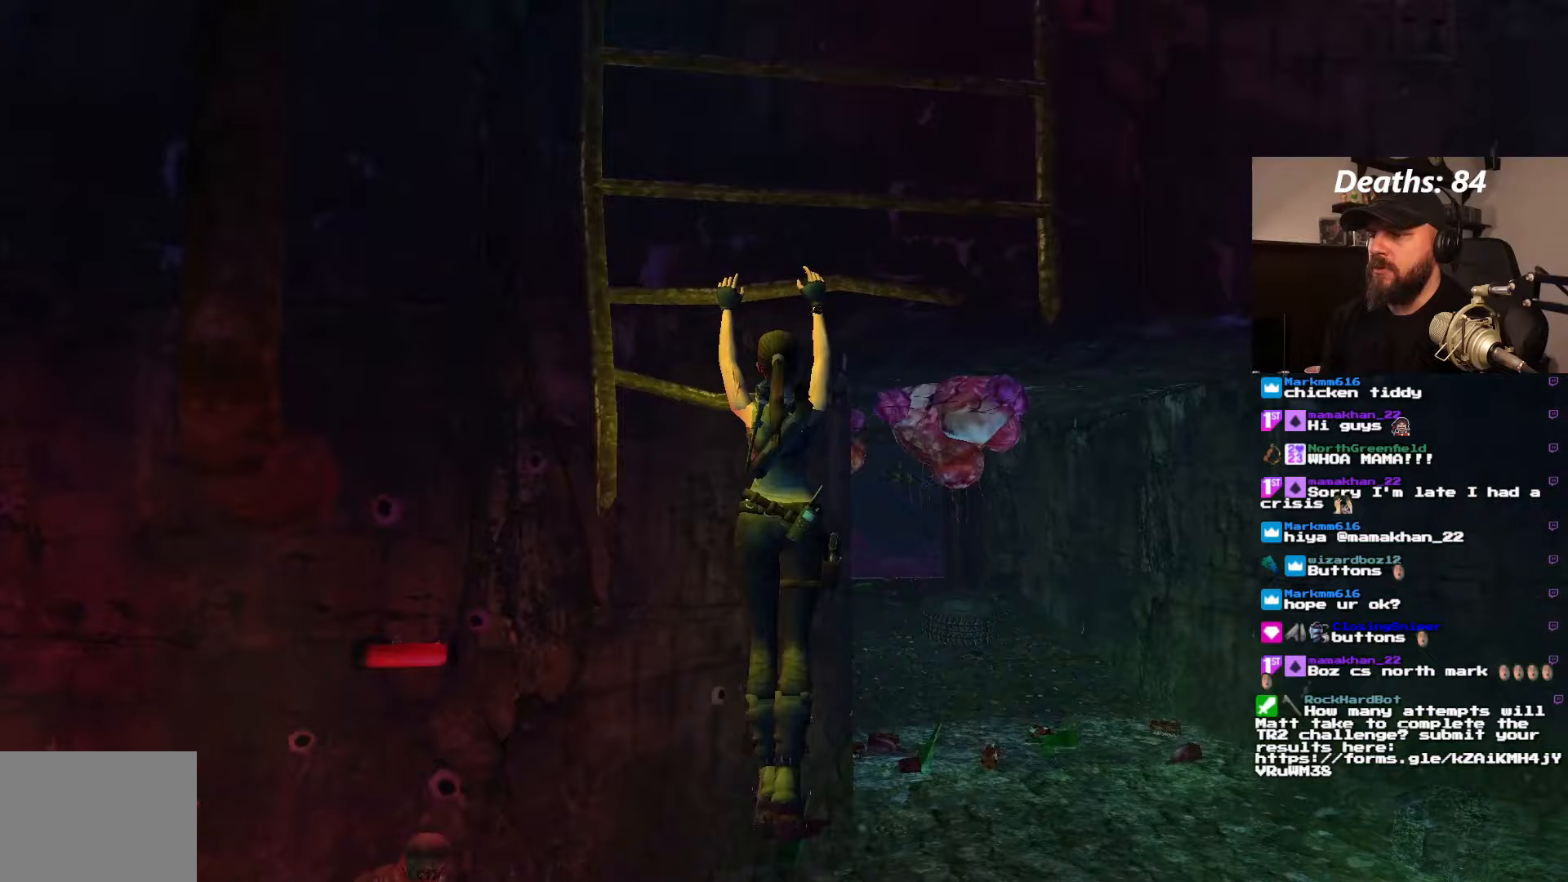
{"dt_ms": 500, "buttons": ["CROSS"], "left_stick": "center", "right_stick": "center", "events": [[200, "DPAD_UP", "up"]]}
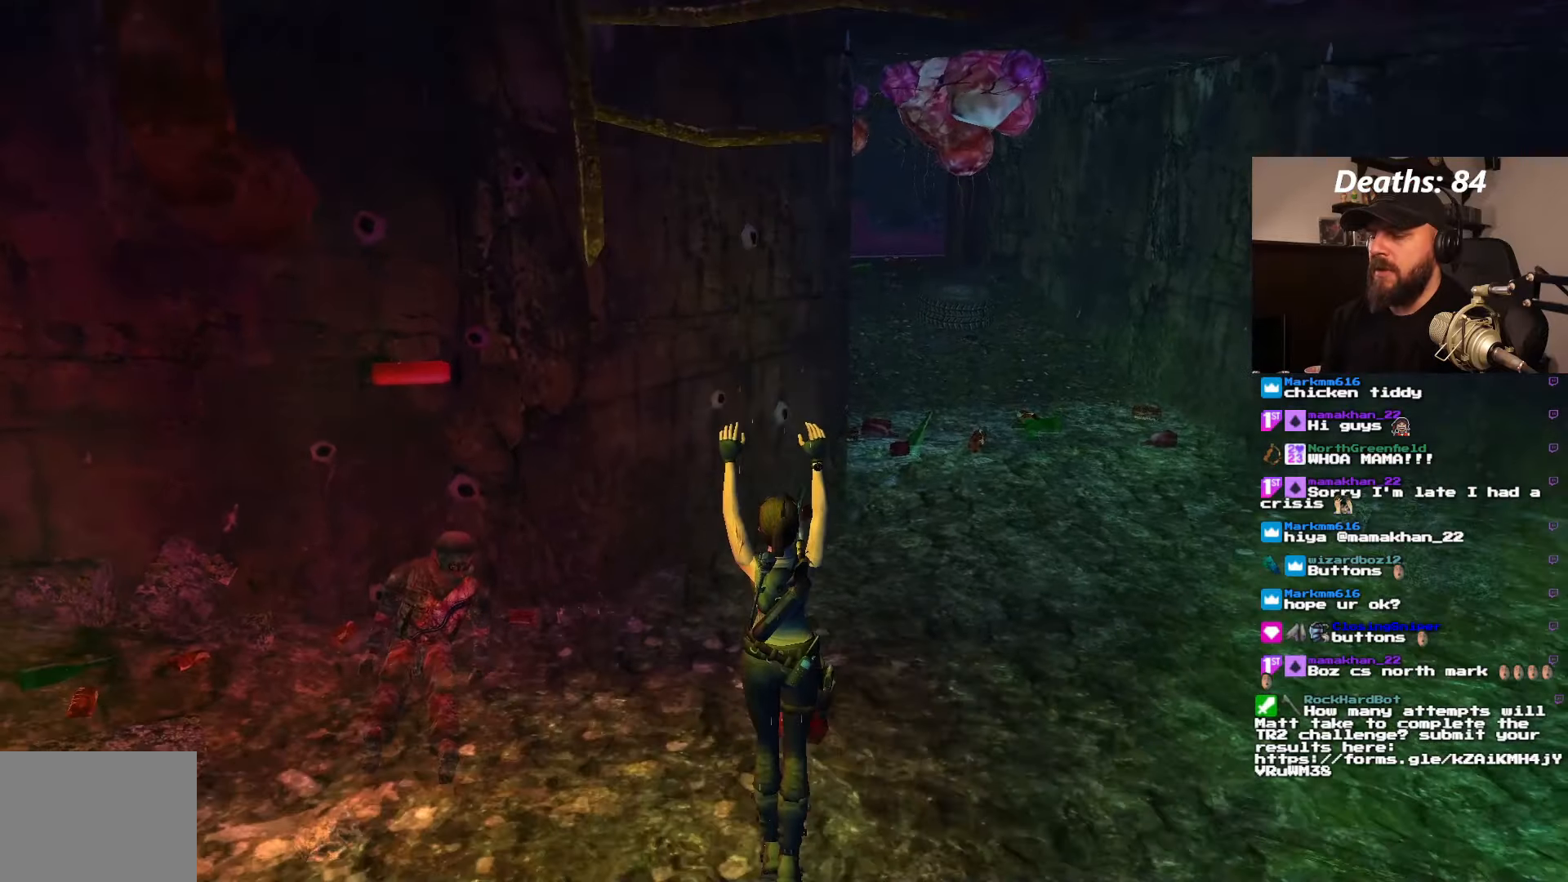
{"dt_ms": 1000, "buttons": ["CROSS"], "left_stick": "center", "right_stick": "center"}
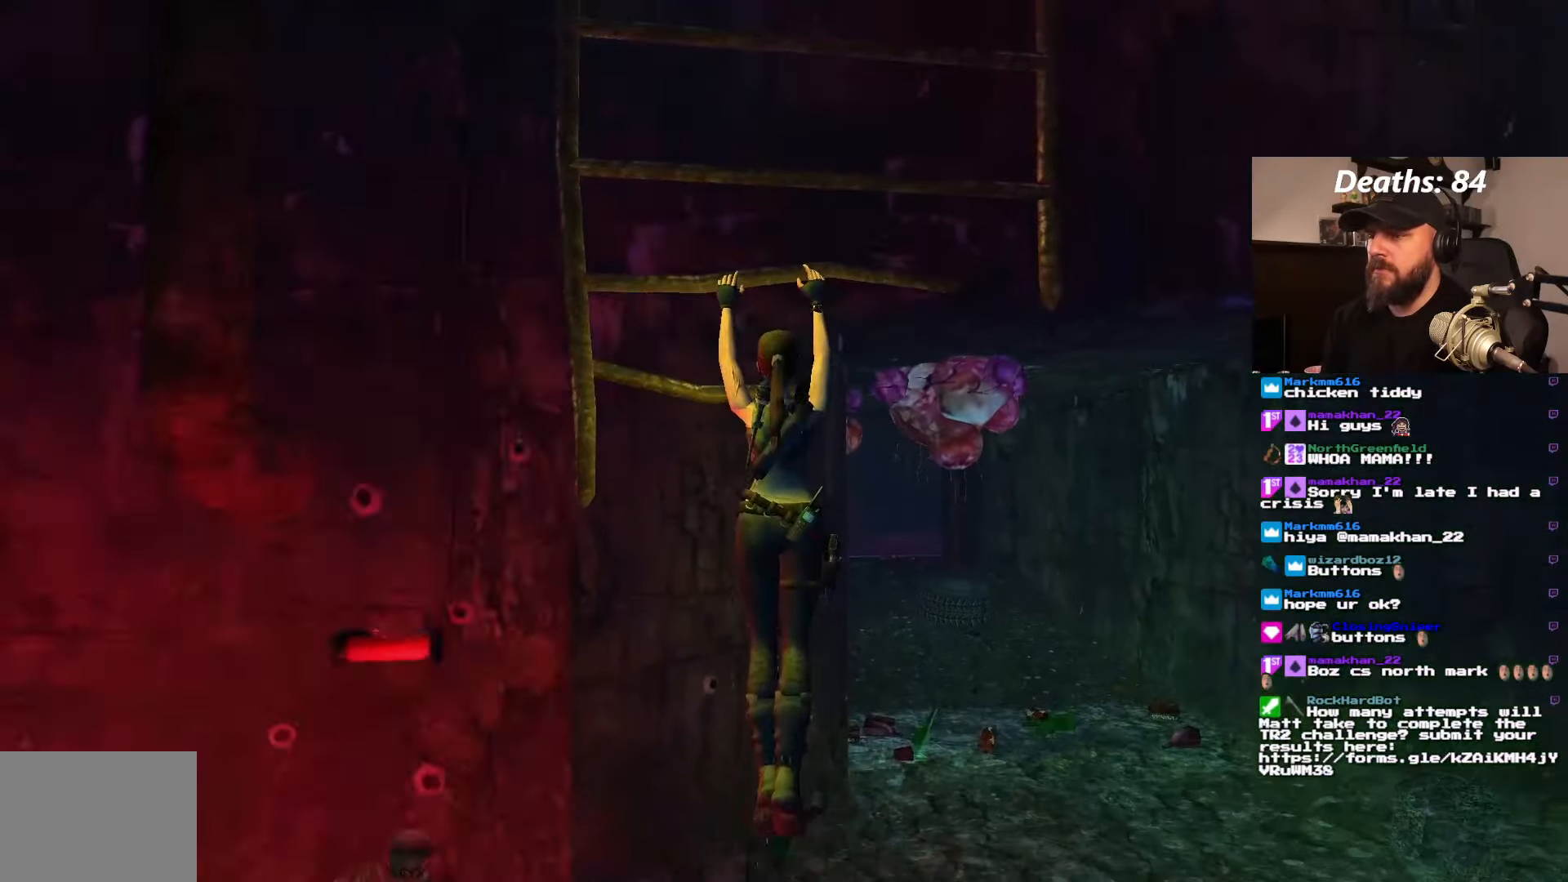
{"dt_ms": 500, "buttons": ["CROSS"], "left_stick": "center", "right_stick": "center", "events": []}
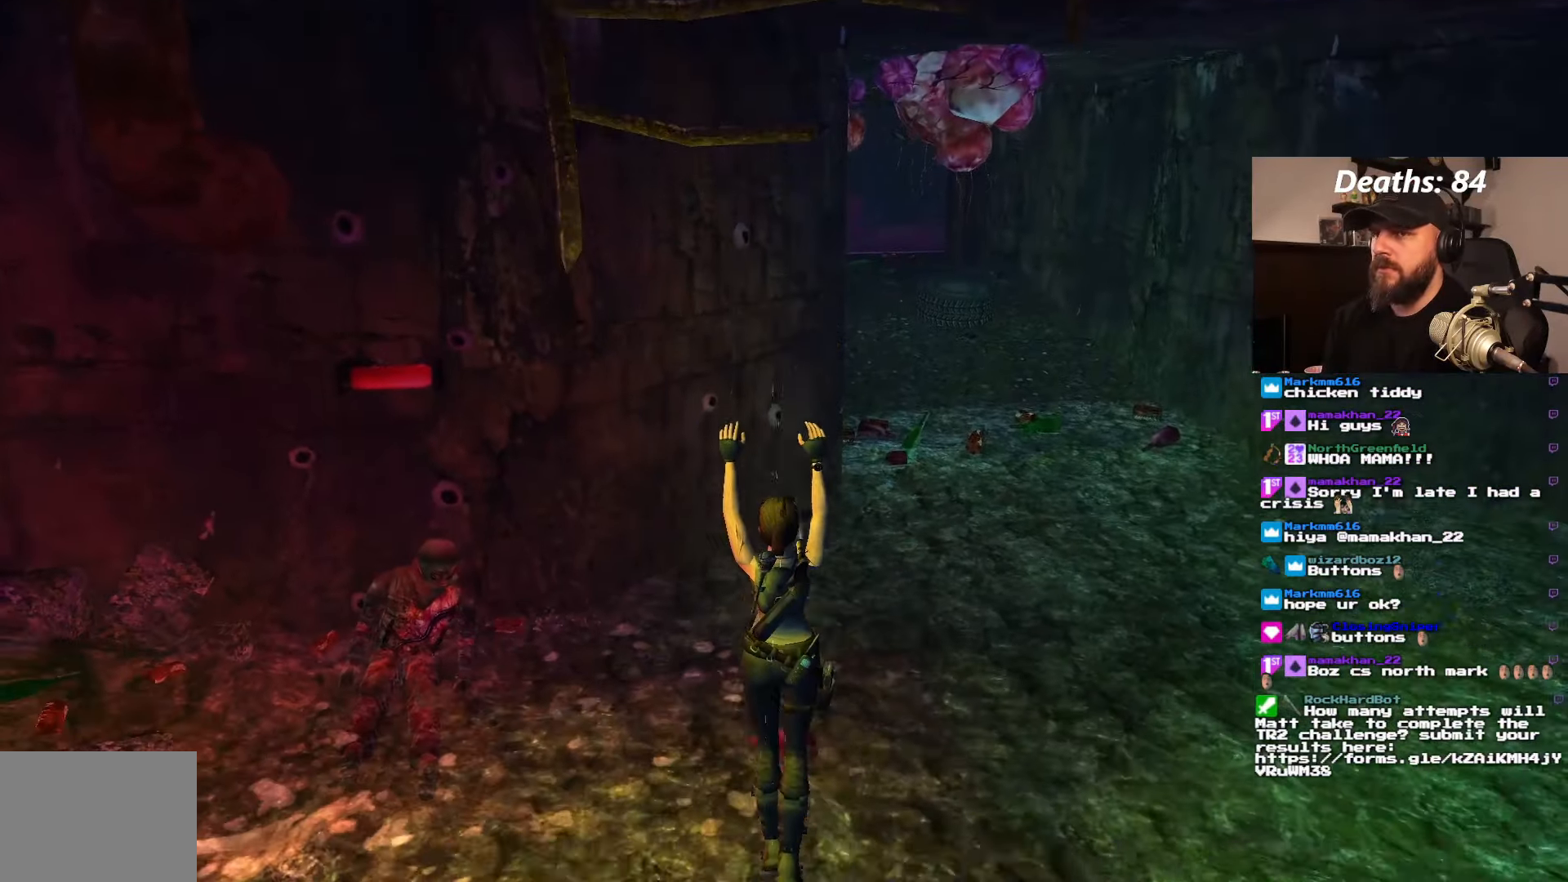
{"dt_ms": 500, "buttons": ["DPAD_LEFT"], "left_stick": "center", "right_stick": "center", "events": [[100, "CROSS", "up"], [283, "DPAD_LEFT", "down"]]}